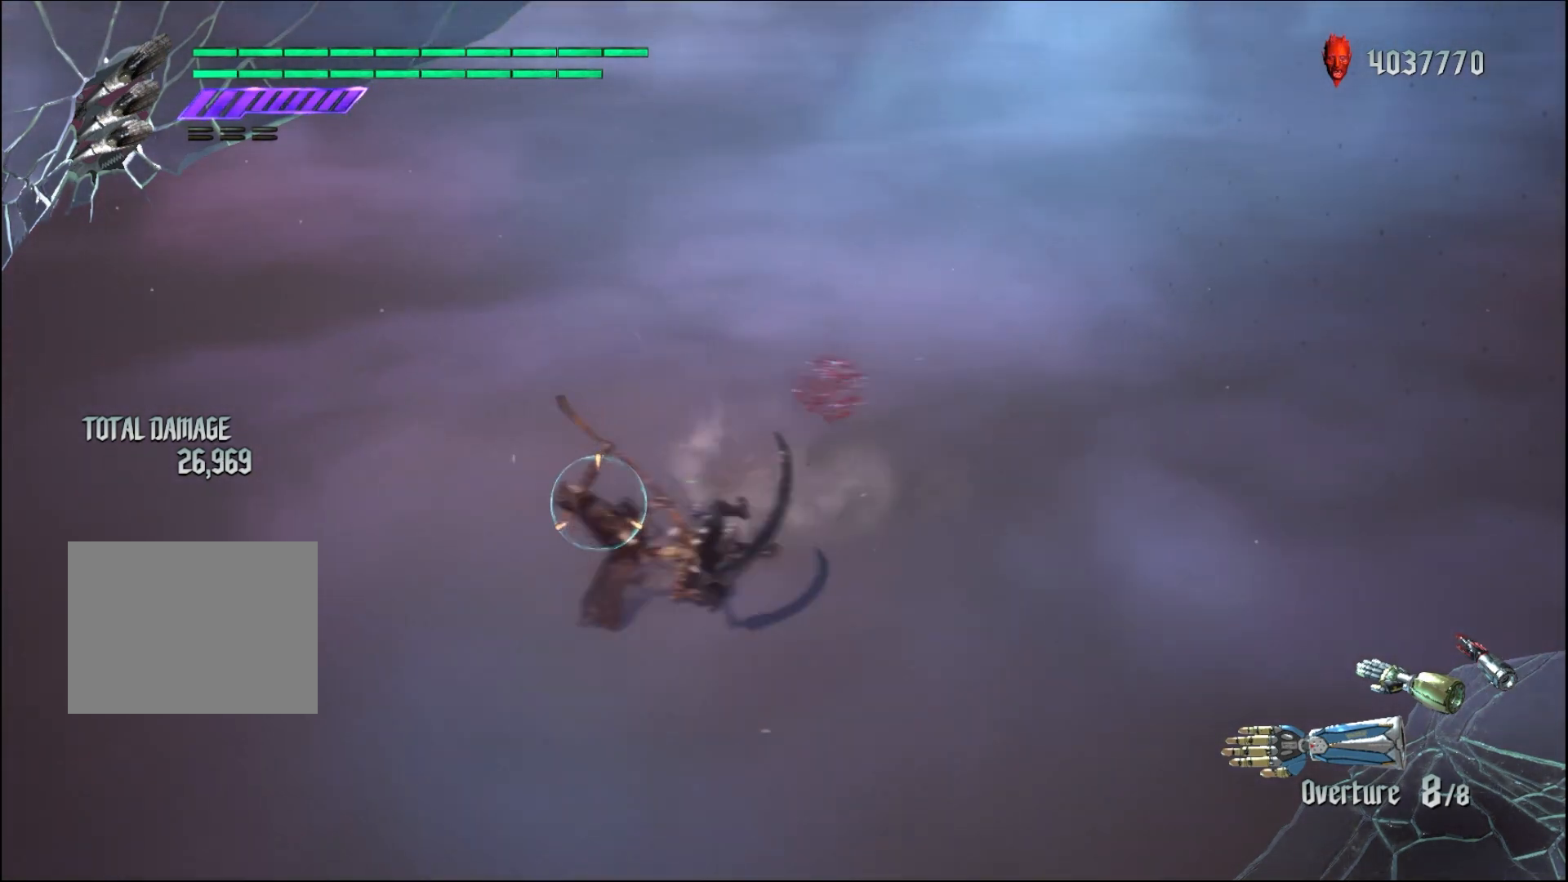
Gameplay with a controller (Xbox layout); each line is a JSON object with the inputs held at the frame after it (dt_ms = milliseconds from this image to that frame). "events" lists button and stick changes between this image and that frame as [ms after this image, input, new state], when the widget could be followed in between. Not read: L3 R3.
{"dt_ms": 500, "buttons": ["R1"], "left_stick": "center", "right_stick": "center", "events": [[300, "A", "down"], [433, "A", "up"]]}
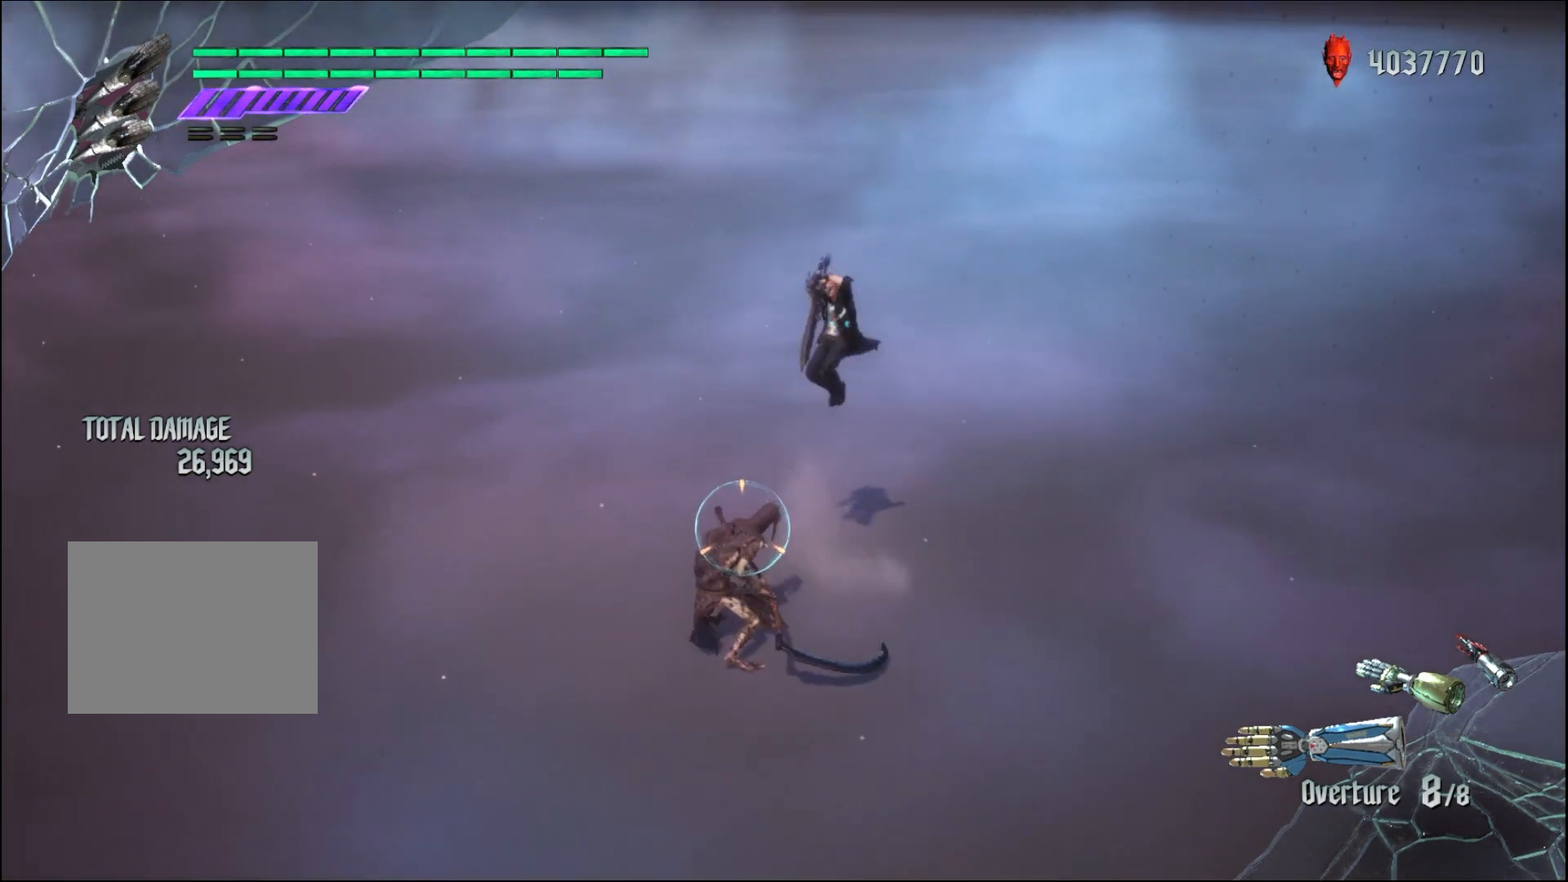
{"dt_ms": 500, "buttons": ["R1"], "left_stick": "down-right", "right_stick": "center", "events": [[100, "left_stick", "down-right"], [267, "A", "down"], [433, "A", "up"]]}
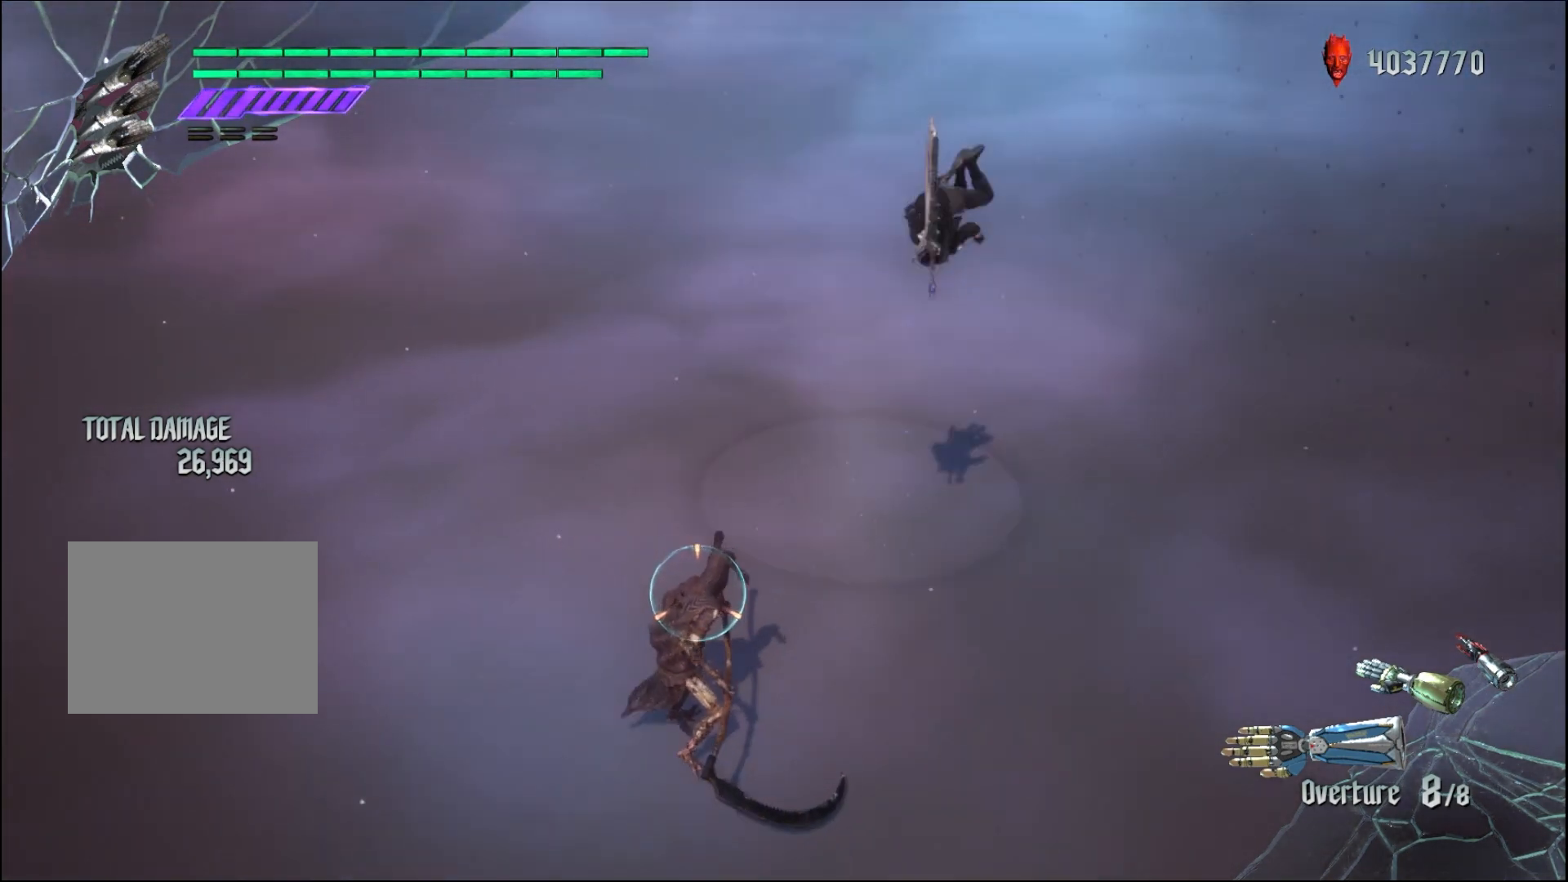
{"dt_ms": 500, "buttons": ["R1"], "left_stick": "center", "right_stick": "center", "events": [[67, "left_stick", "center"], [133, "left_stick", "down-right"], [267, "left_stick", "down"], [333, "Y", "down"], [400, "left_stick", "center"], [433, "Y", "up"]]}
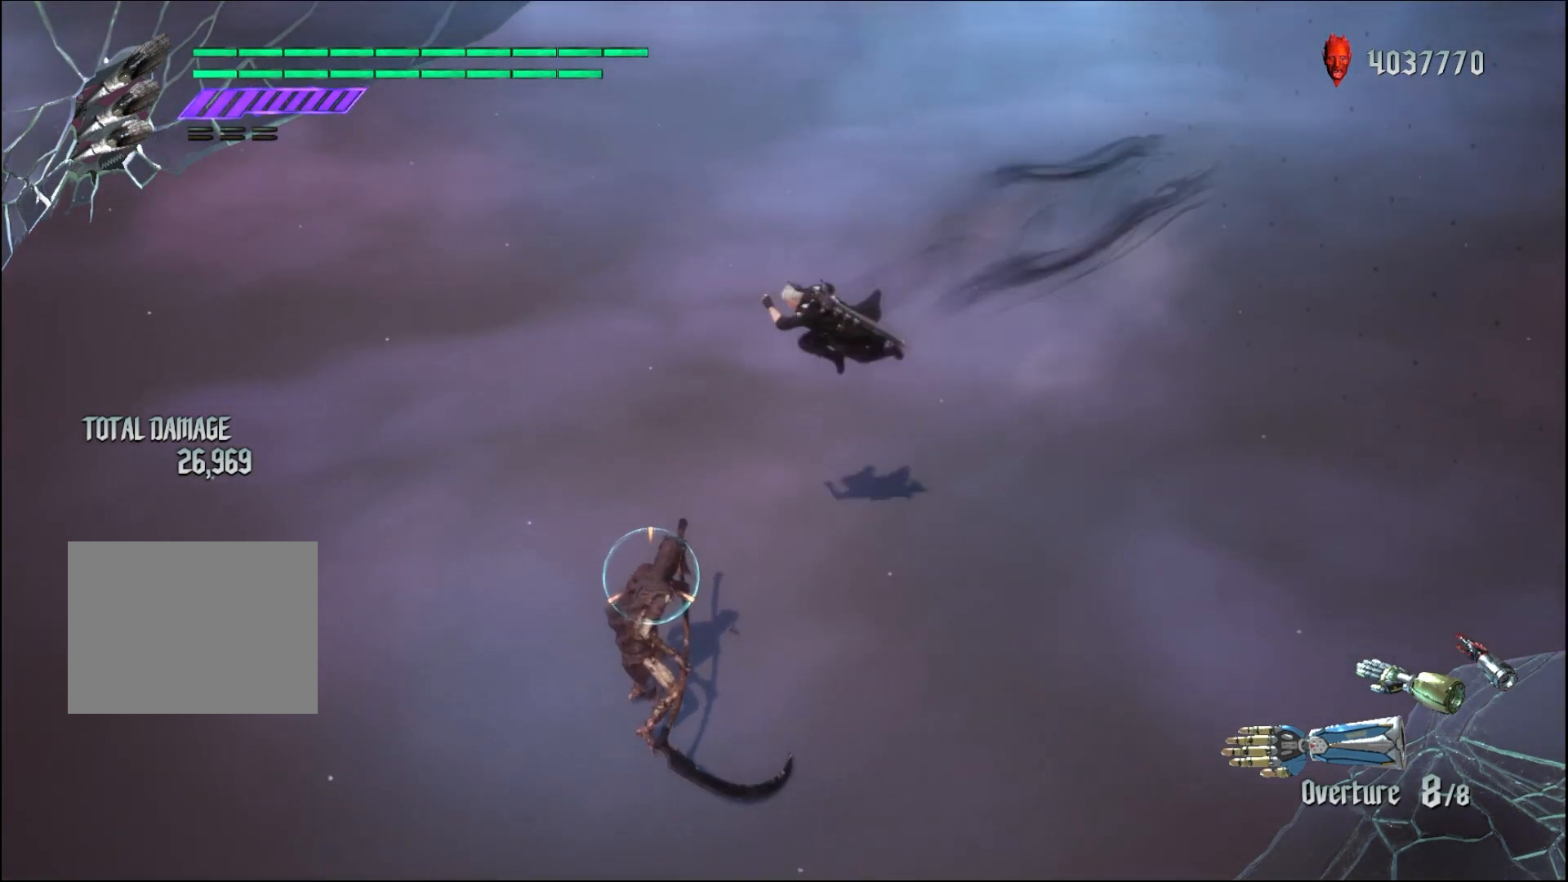
{"dt_ms": 500, "buttons": ["R1"], "left_stick": "center", "right_stick": "center", "events": []}
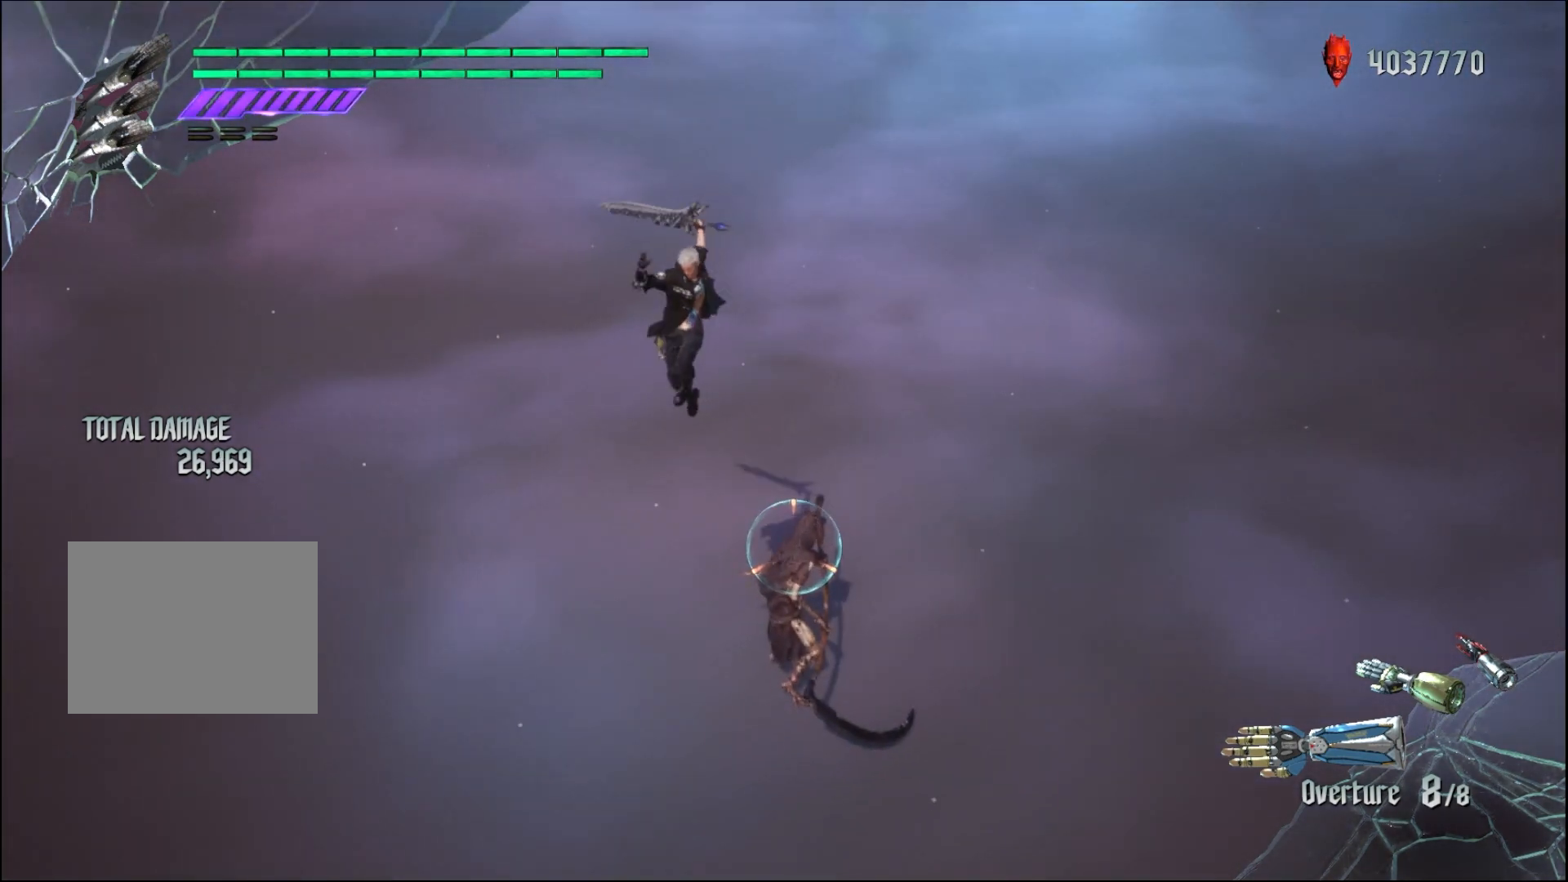
{"dt_ms": 500, "buttons": ["R1"], "left_stick": "center", "right_stick": "center", "events": []}
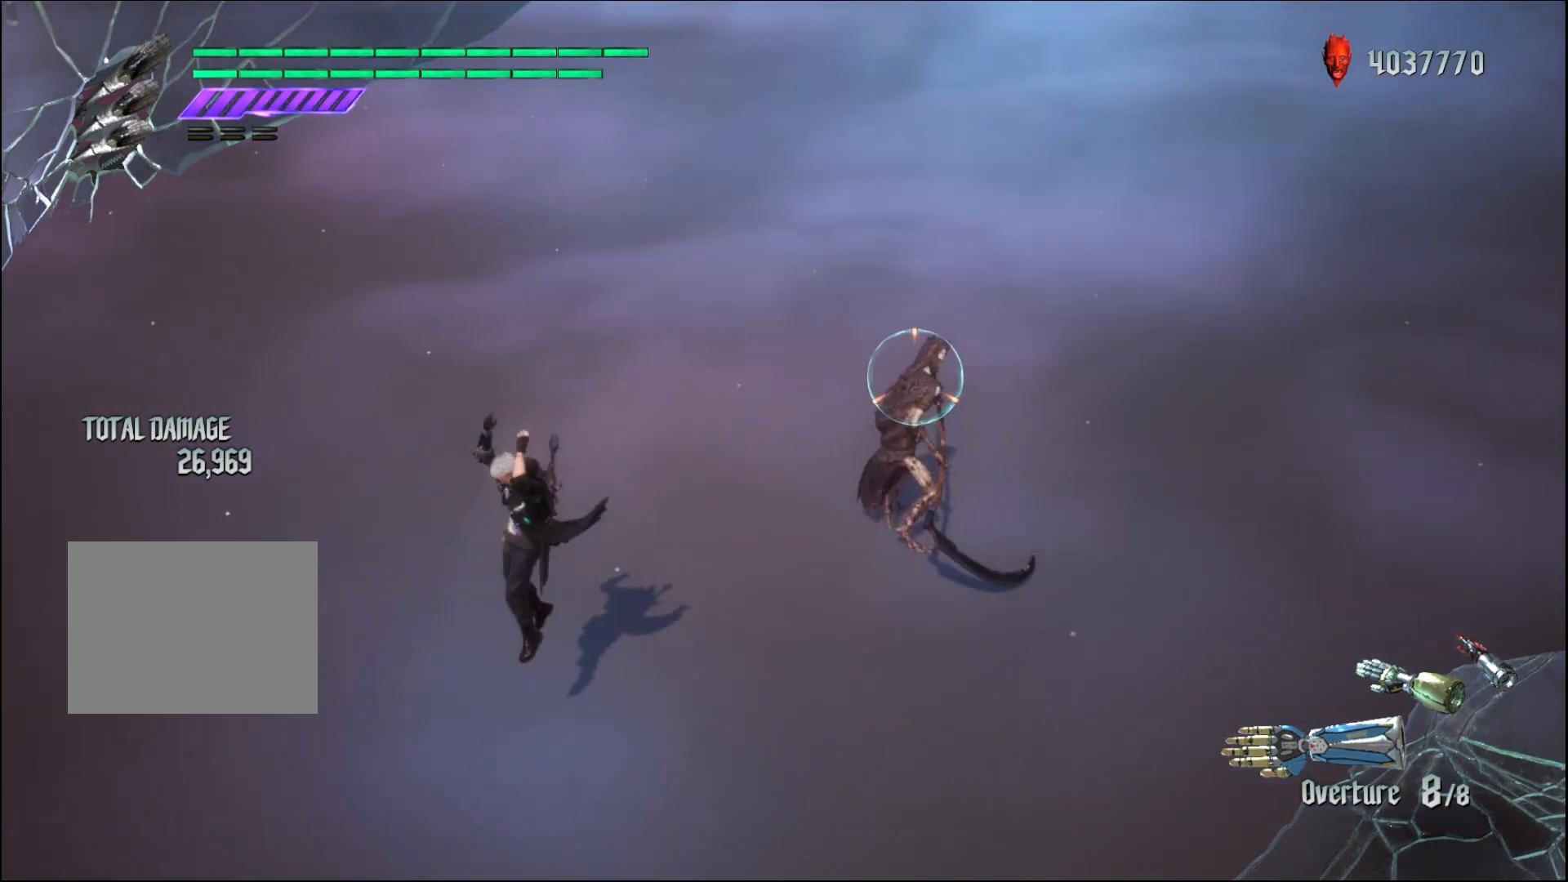
{"dt_ms": 500, "buttons": ["R1"], "left_stick": "down-left", "right_stick": "center", "events": [[233, "left_stick", "down-left"]]}
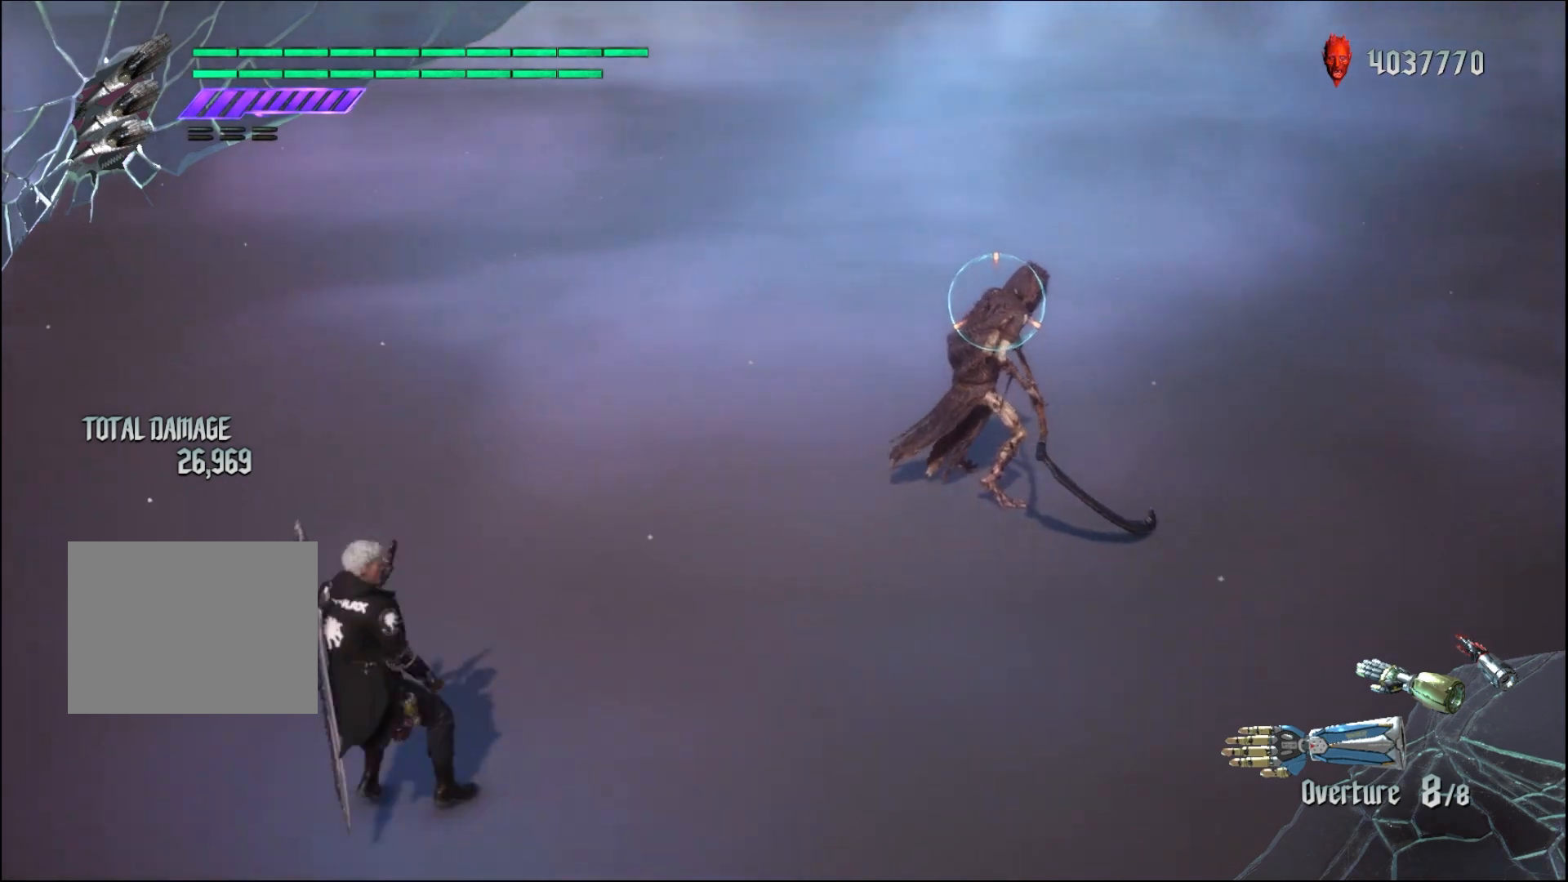
{"dt_ms": 500, "buttons": ["R1"], "left_stick": "center", "right_stick": "center", "events": [[67, "left_stick", "down"], [233, "left_stick", "center"], [333, "A", "down"], [500, "A", "up"]]}
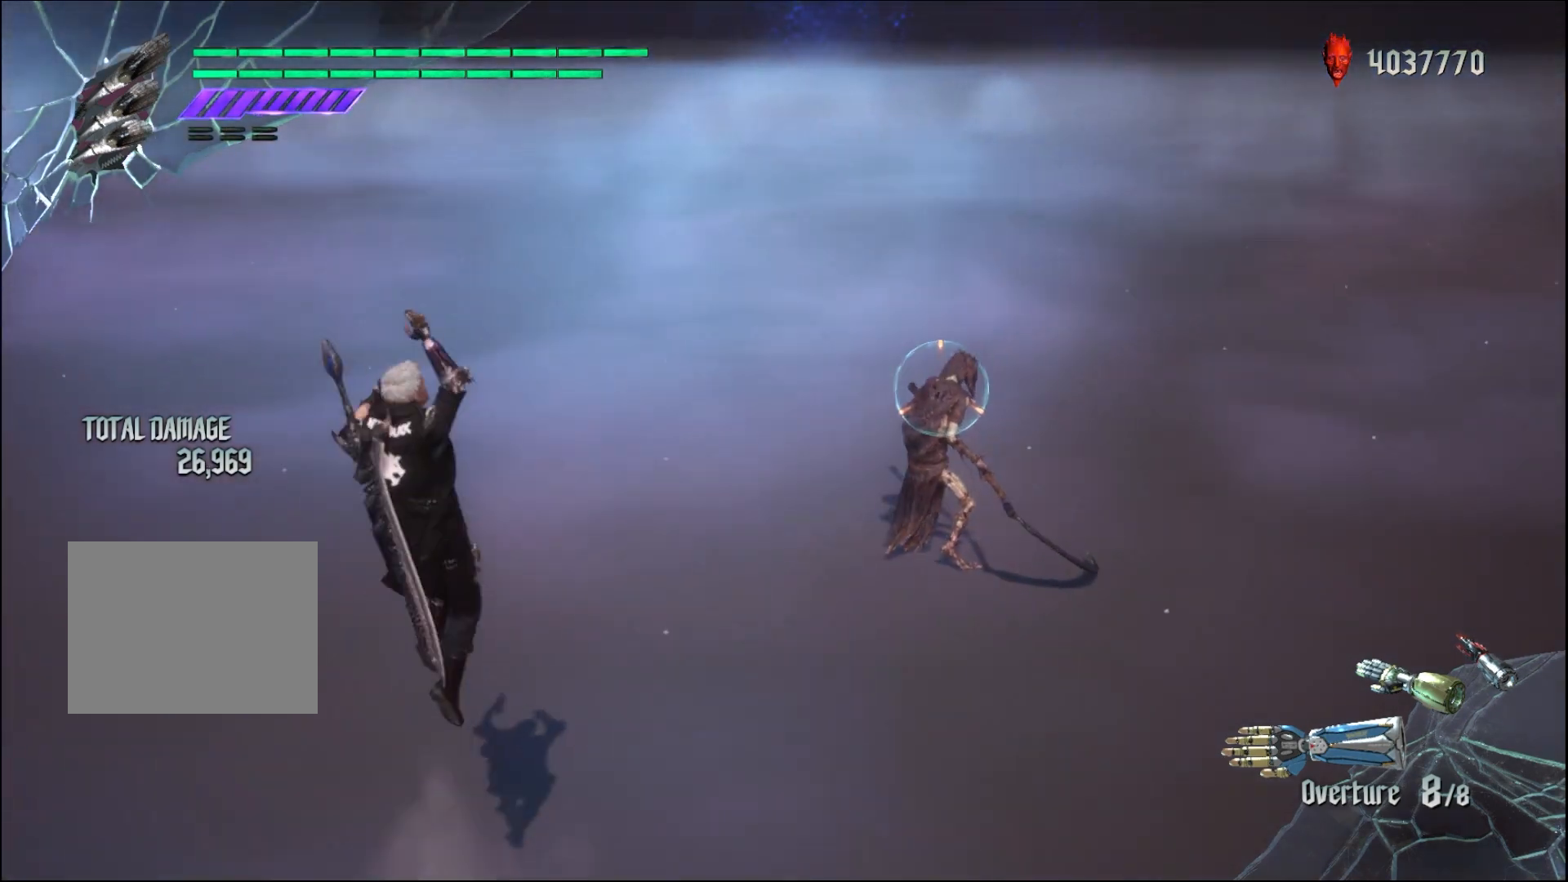
{"dt_ms": 500, "buttons": ["R1"], "left_stick": "up", "right_stick": "center", "events": [[133, "A", "down"], [267, "A", "up"], [333, "left_stick", "down"], [500, "left_stick", "up"]]}
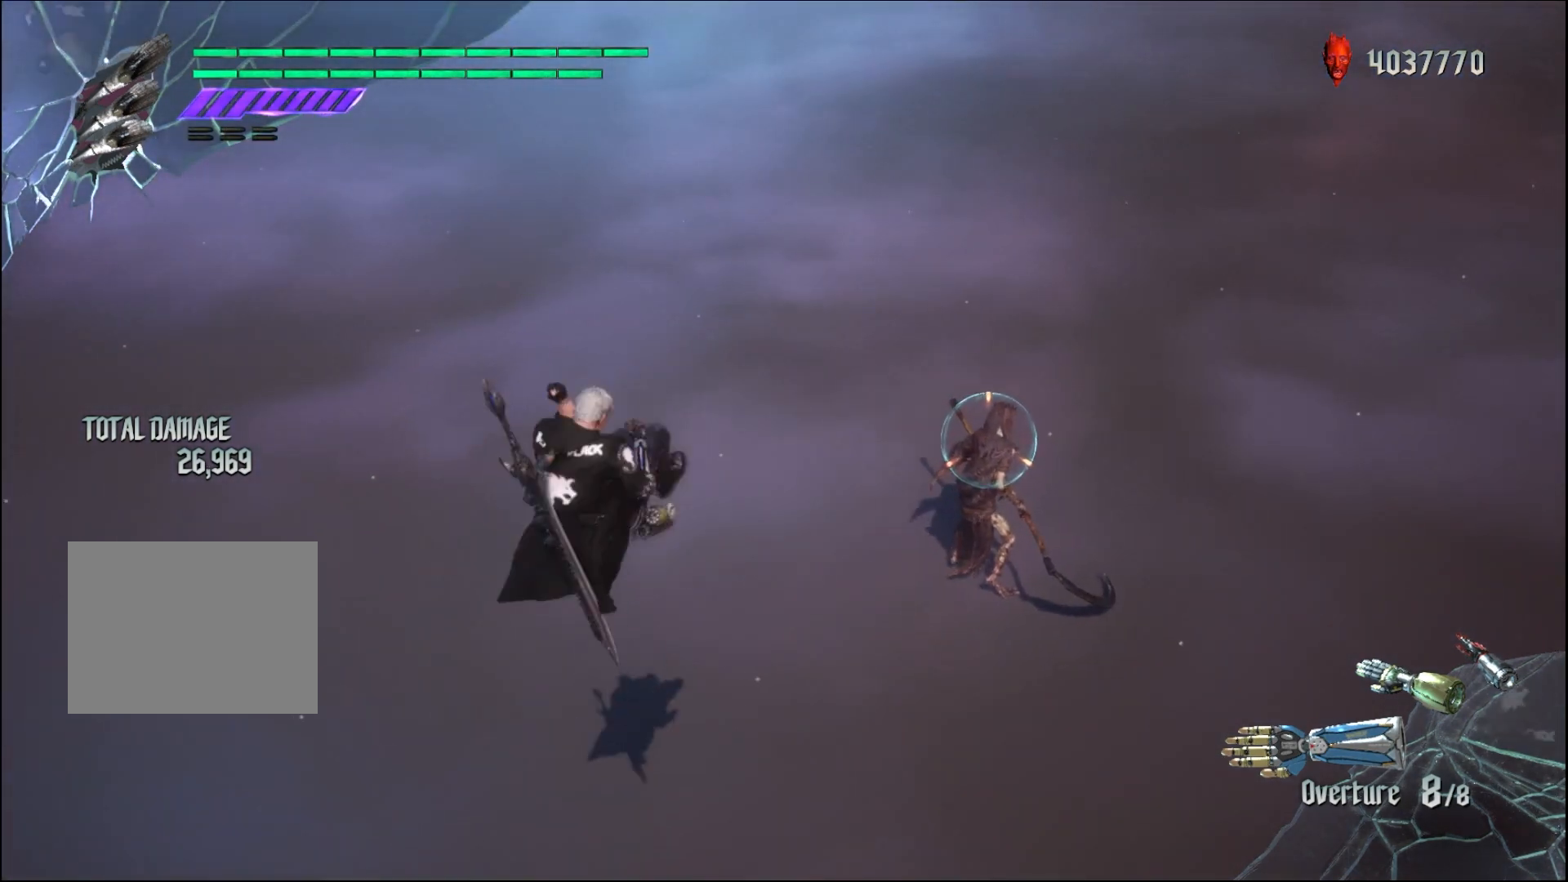
{"dt_ms": 500, "buttons": ["R1"], "left_stick": "center", "right_stick": "center", "events": [[67, "Y", "down"], [133, "left_stick", "center"], [200, "Y", "up"]]}
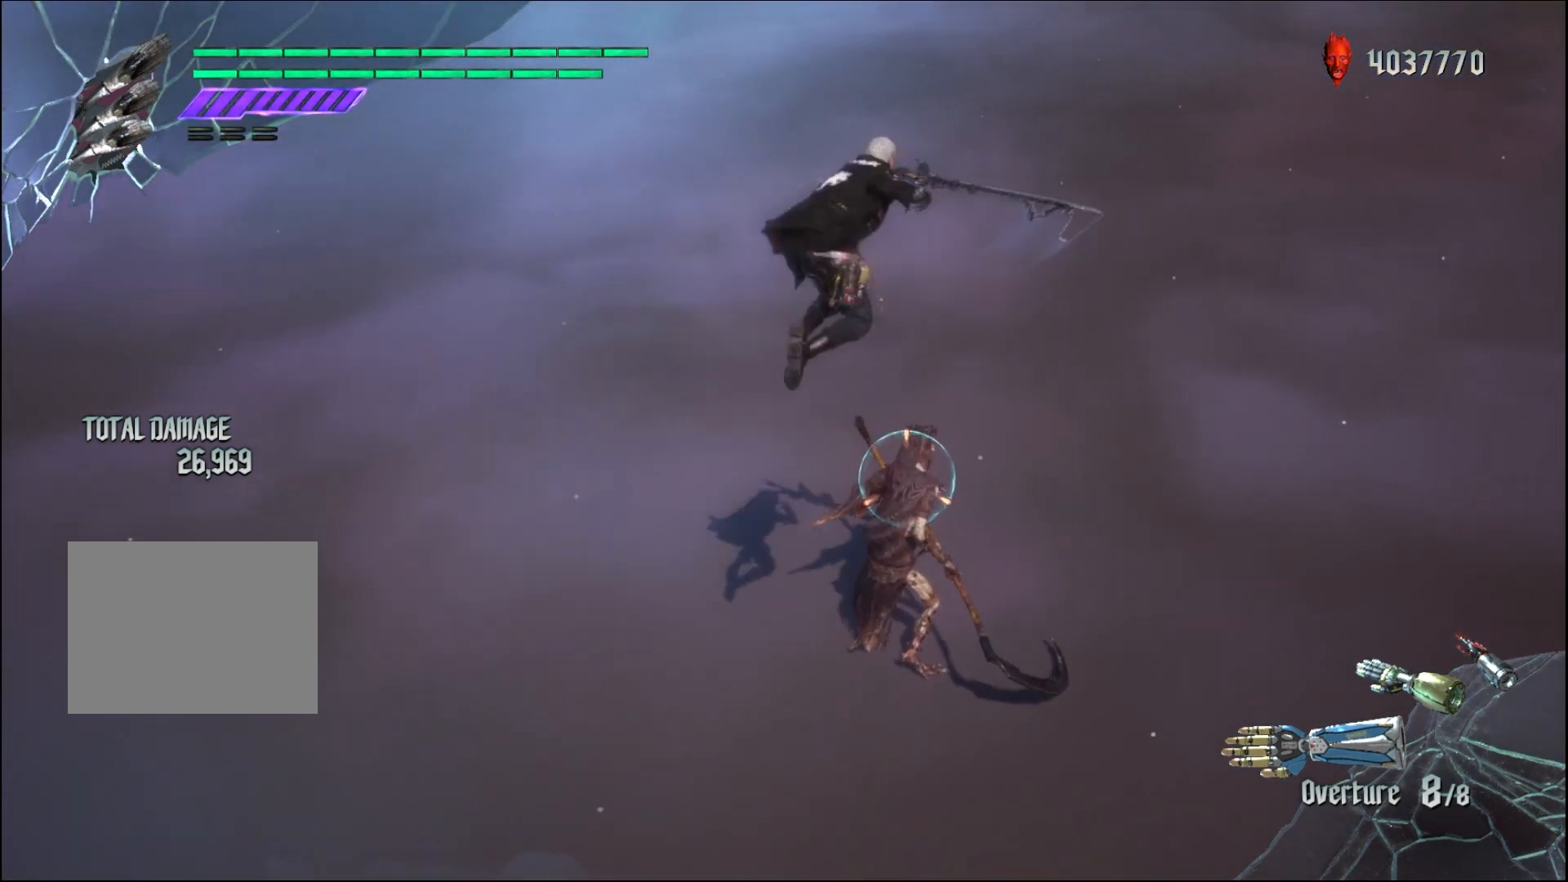
{"dt_ms": 500, "buttons": ["R1"], "left_stick": "center", "right_stick": "center", "events": []}
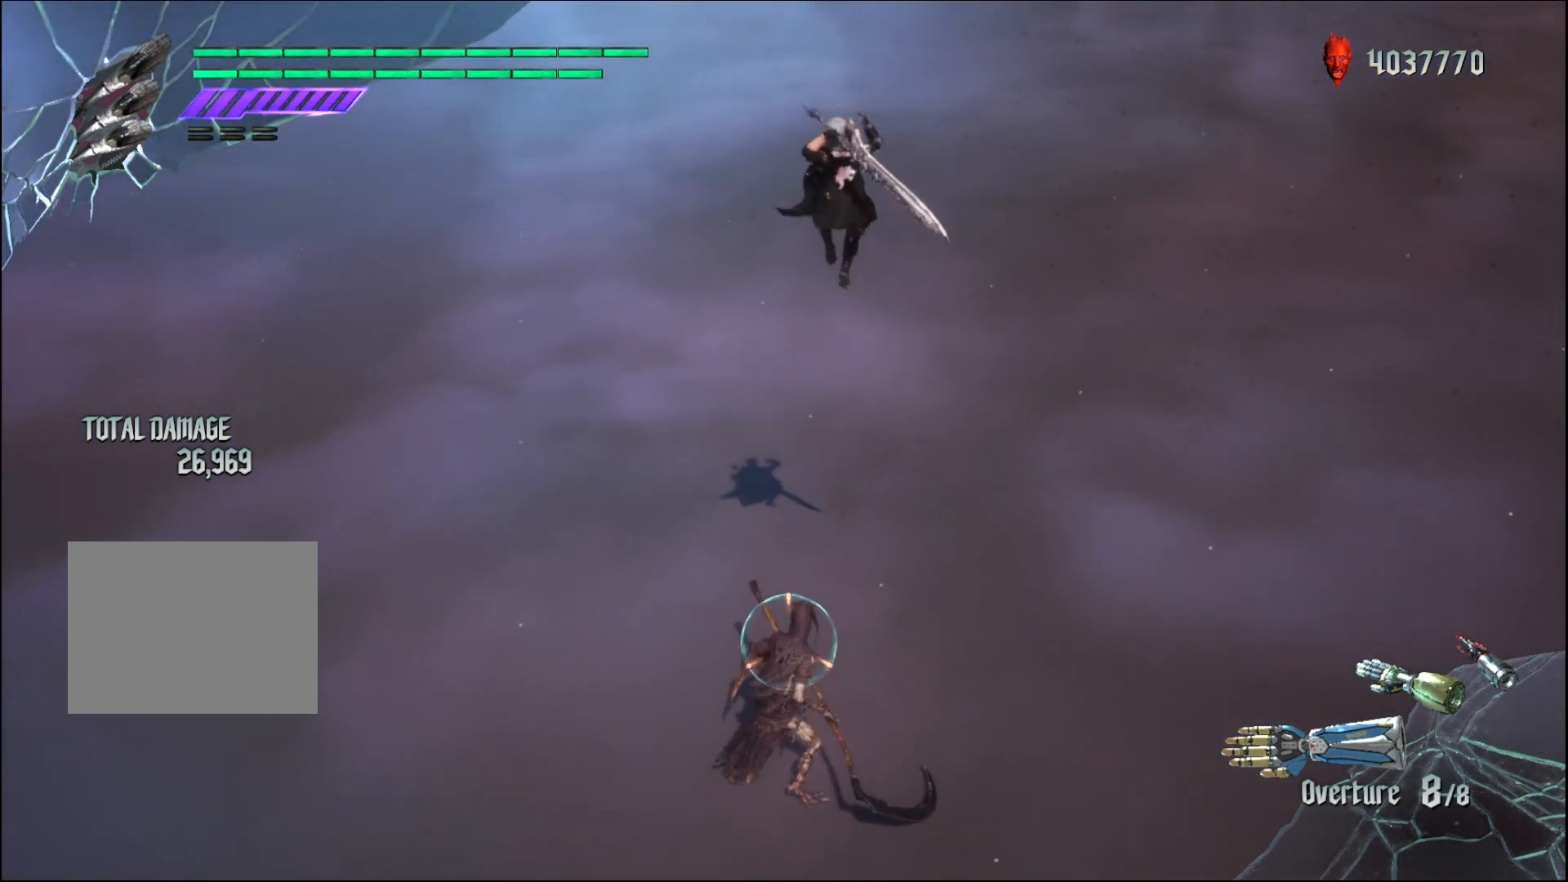
{"dt_ms": 500, "buttons": ["R1"], "left_stick": "up", "right_stick": "center", "events": [[267, "left_stick", "up"]]}
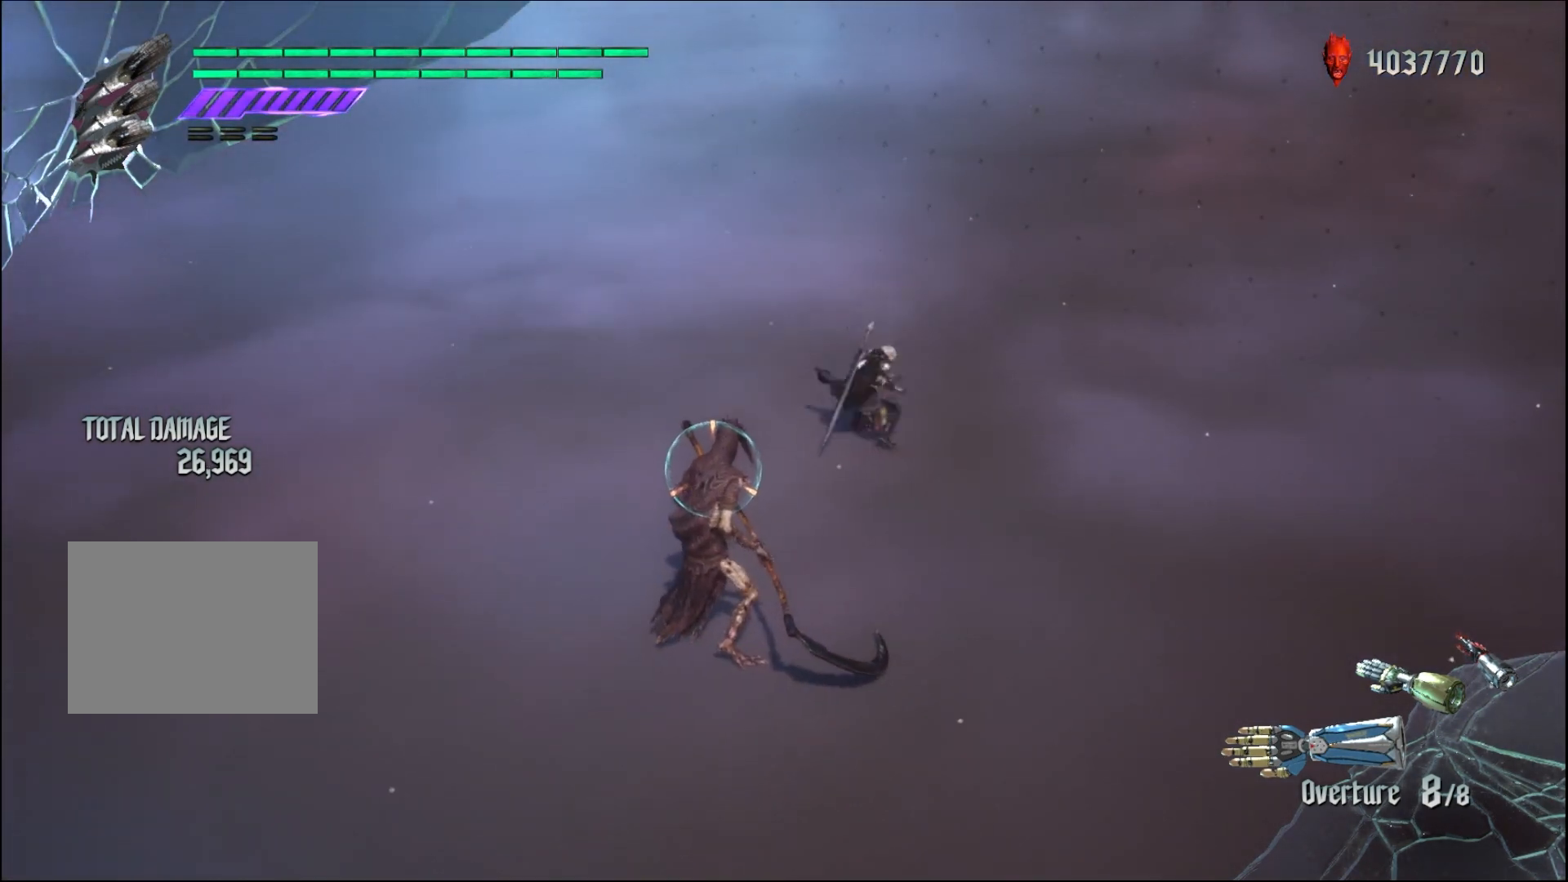
{"dt_ms": 500, "buttons": ["A", "R1"], "left_stick": "center", "right_stick": "center", "events": [[300, "left_stick", "center"], [467, "A", "down"]]}
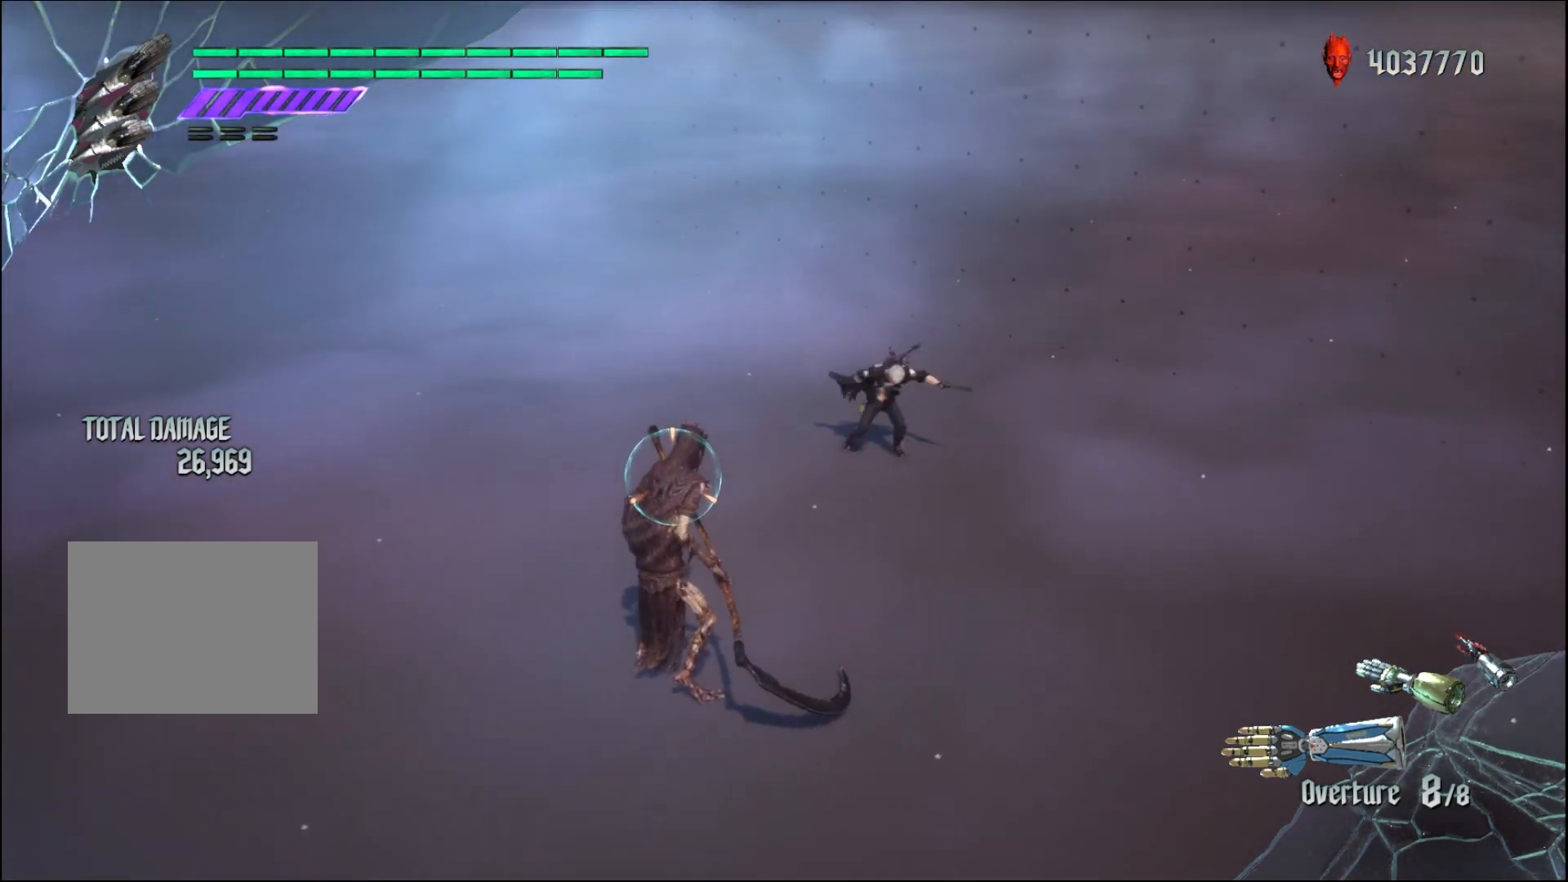
{"dt_ms": 500, "buttons": ["R1"], "left_stick": "center", "right_stick": "center", "events": [[133, "A", "up"], [267, "left_stick", "up"], [400, "left_stick", "center"]]}
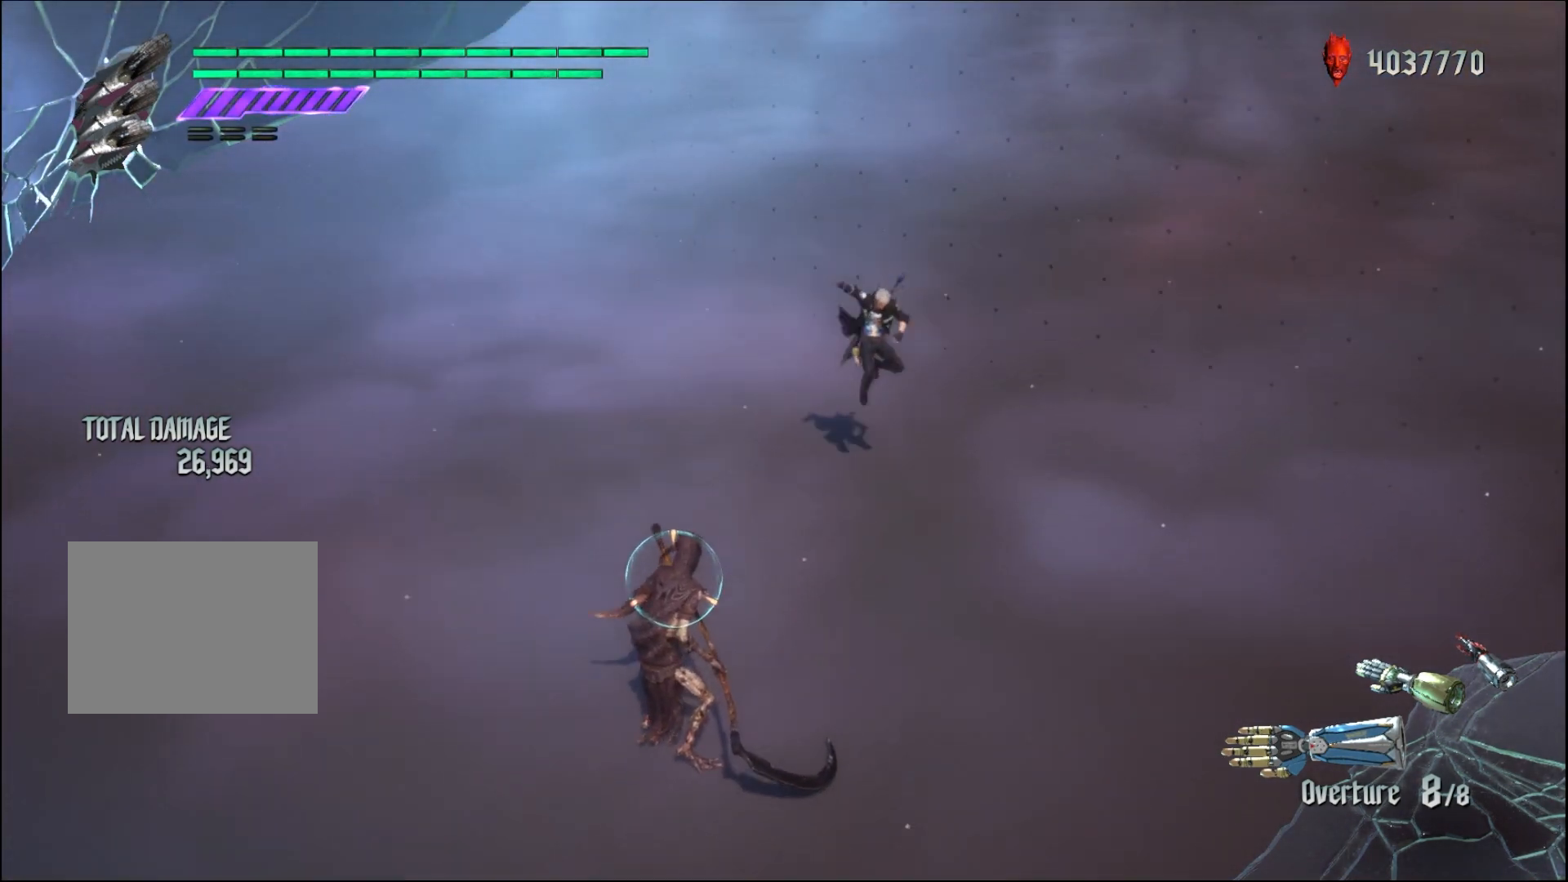
{"dt_ms": 500, "buttons": ["A", "R1"], "left_stick": "center", "right_stick": "center", "events": [[200, "A", "down"], [367, "A", "up"], [500, "A", "down"]]}
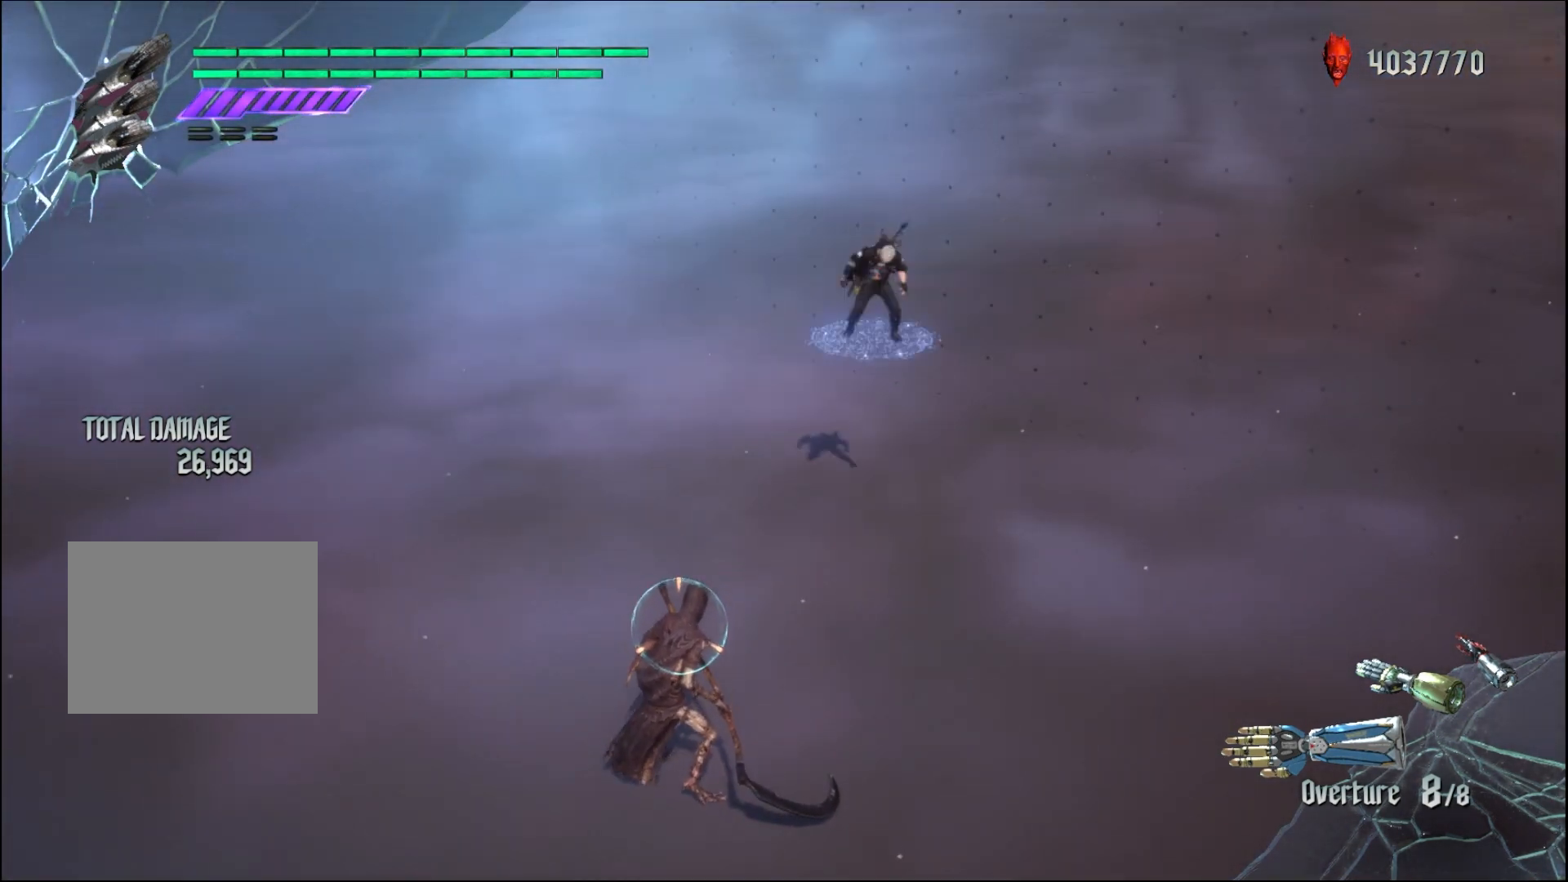
{"dt_ms": 500, "buttons": ["R1"], "left_stick": "down", "right_stick": "center", "events": [[167, "A", "up"], [333, "left_stick", "up"], [467, "left_stick", "down"]]}
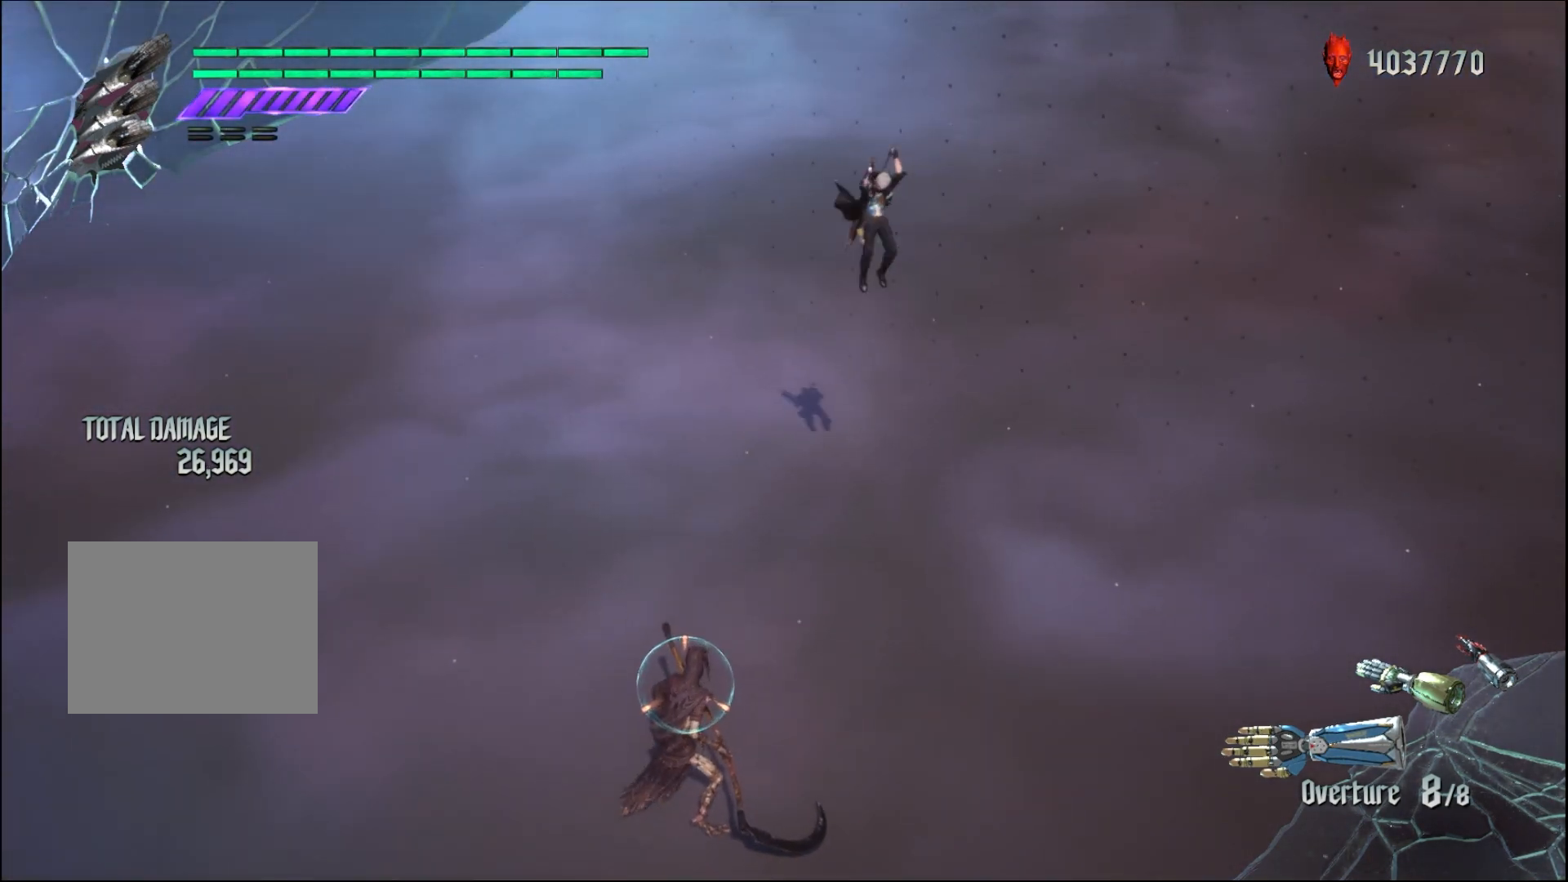
{"dt_ms": 500, "buttons": ["R1"], "left_stick": "center", "right_stick": "center", "events": [[67, "Y", "down"], [100, "left_stick", "center"], [200, "Y", "up"]]}
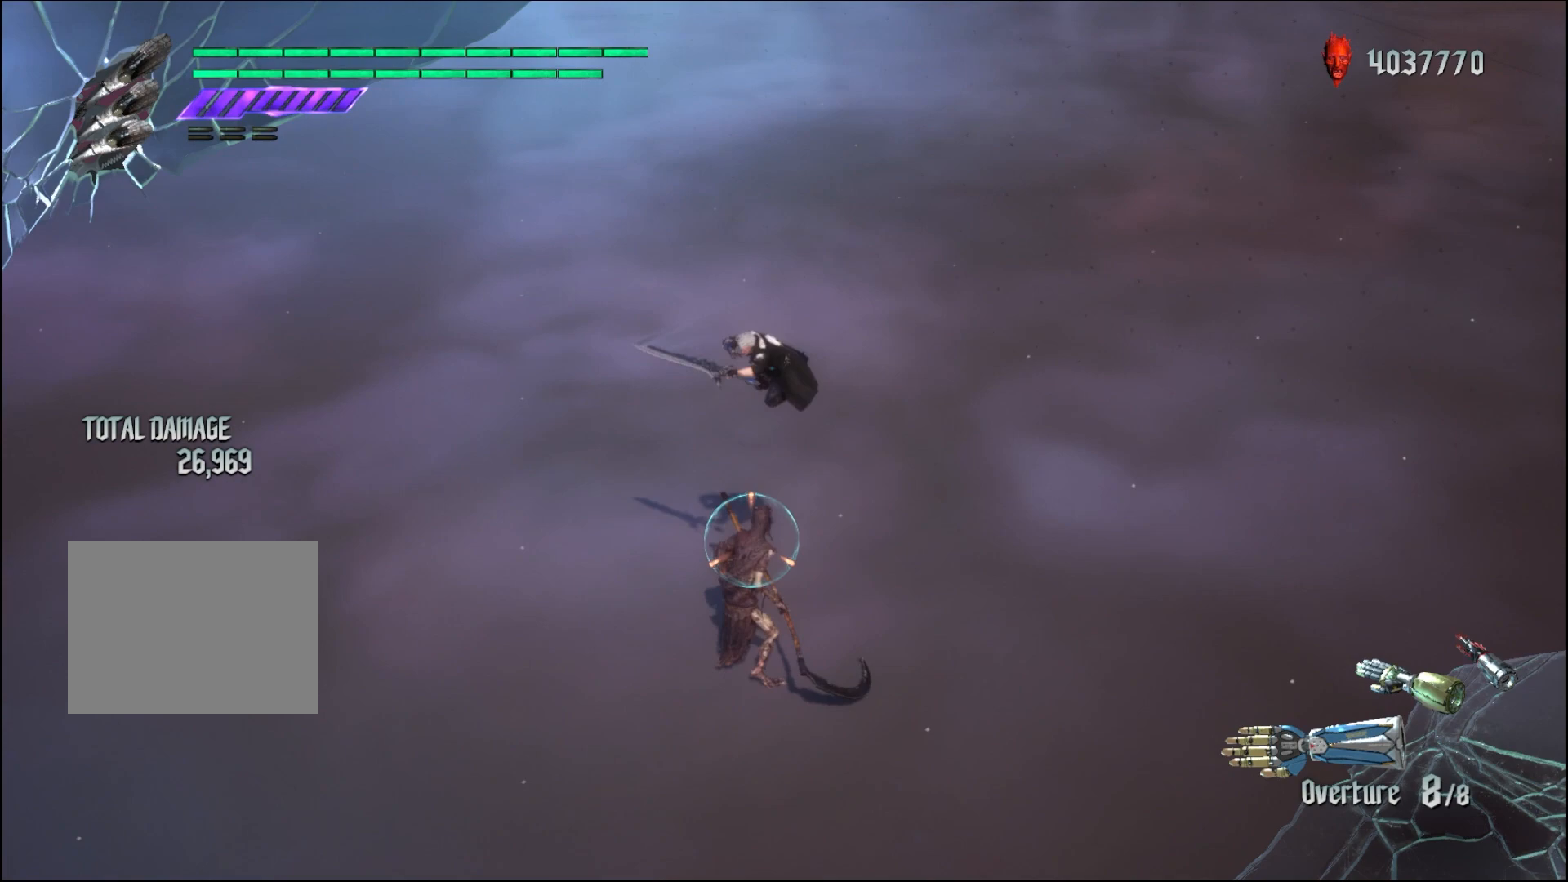
{"dt_ms": 500, "buttons": ["R1"], "left_stick": "down-left", "right_stick": "center", "events": [[400, "left_stick", "down-left"]]}
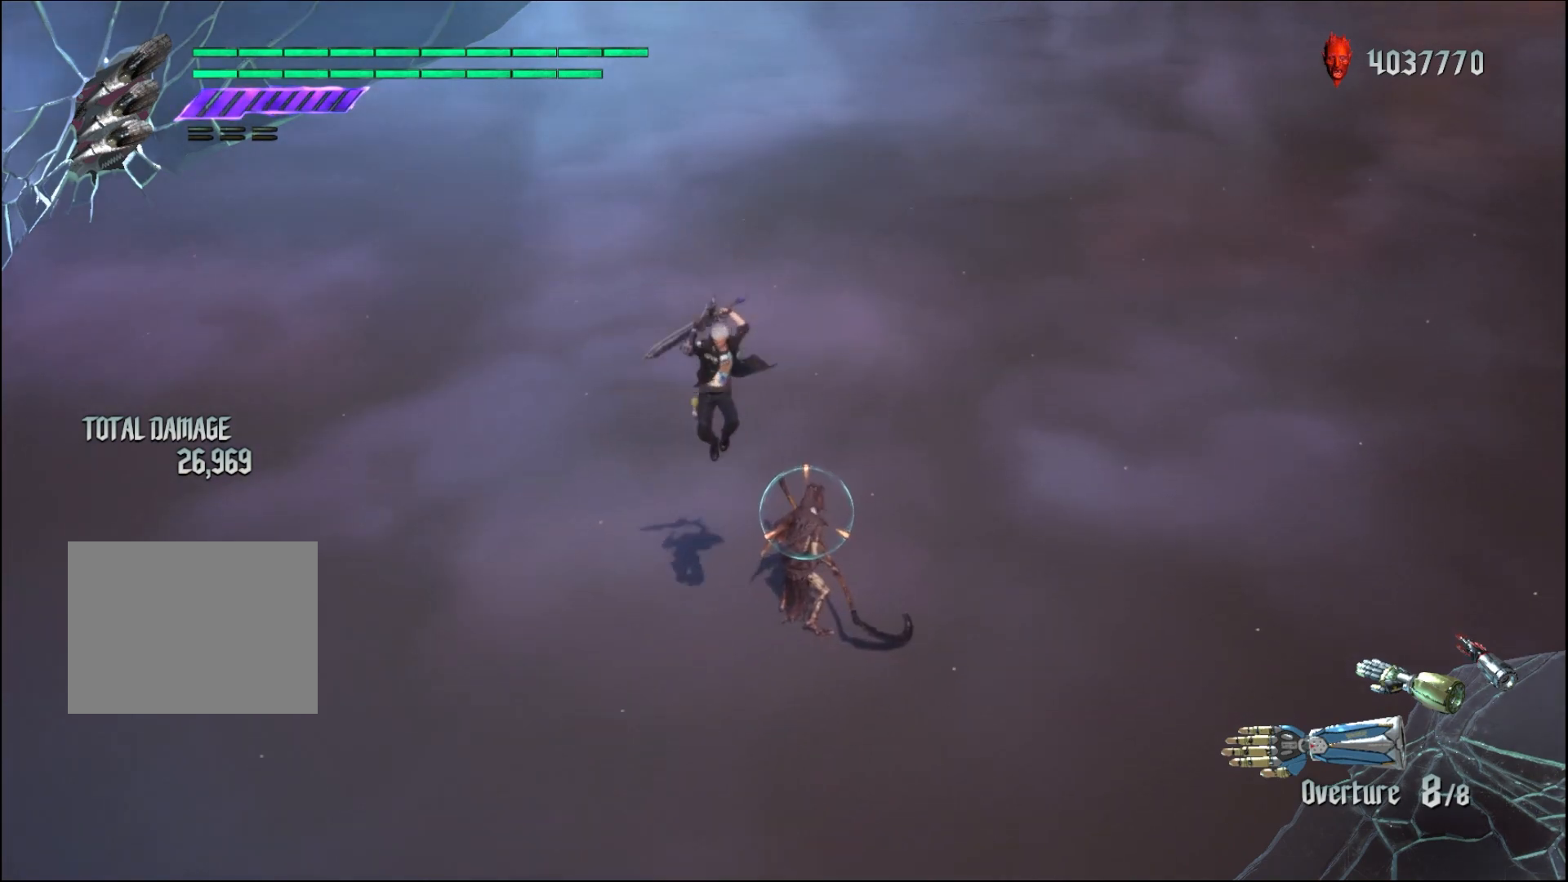
{"dt_ms": 500, "buttons": [], "left_stick": "center", "right_stick": "center", "events": [[300, "left_stick", "center"], [333, "R1", "up"]]}
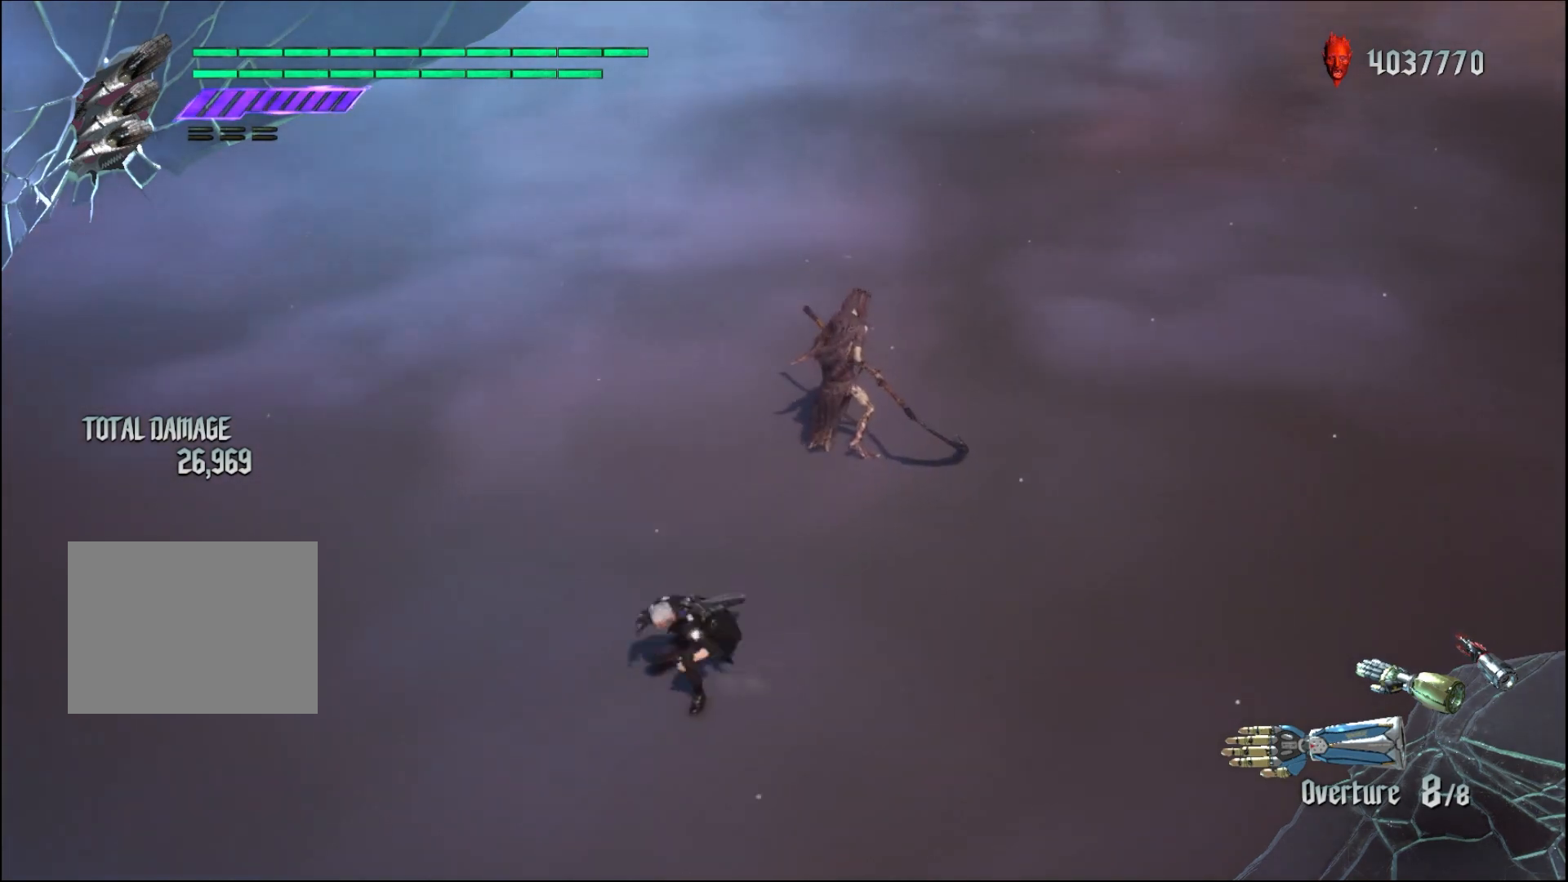
{"dt_ms": 500, "buttons": ["SELECT"], "left_stick": "center", "right_stick": "center", "events": [[167, "A", "down"], [300, "A", "up"], [500, "SELECT", "down"]]}
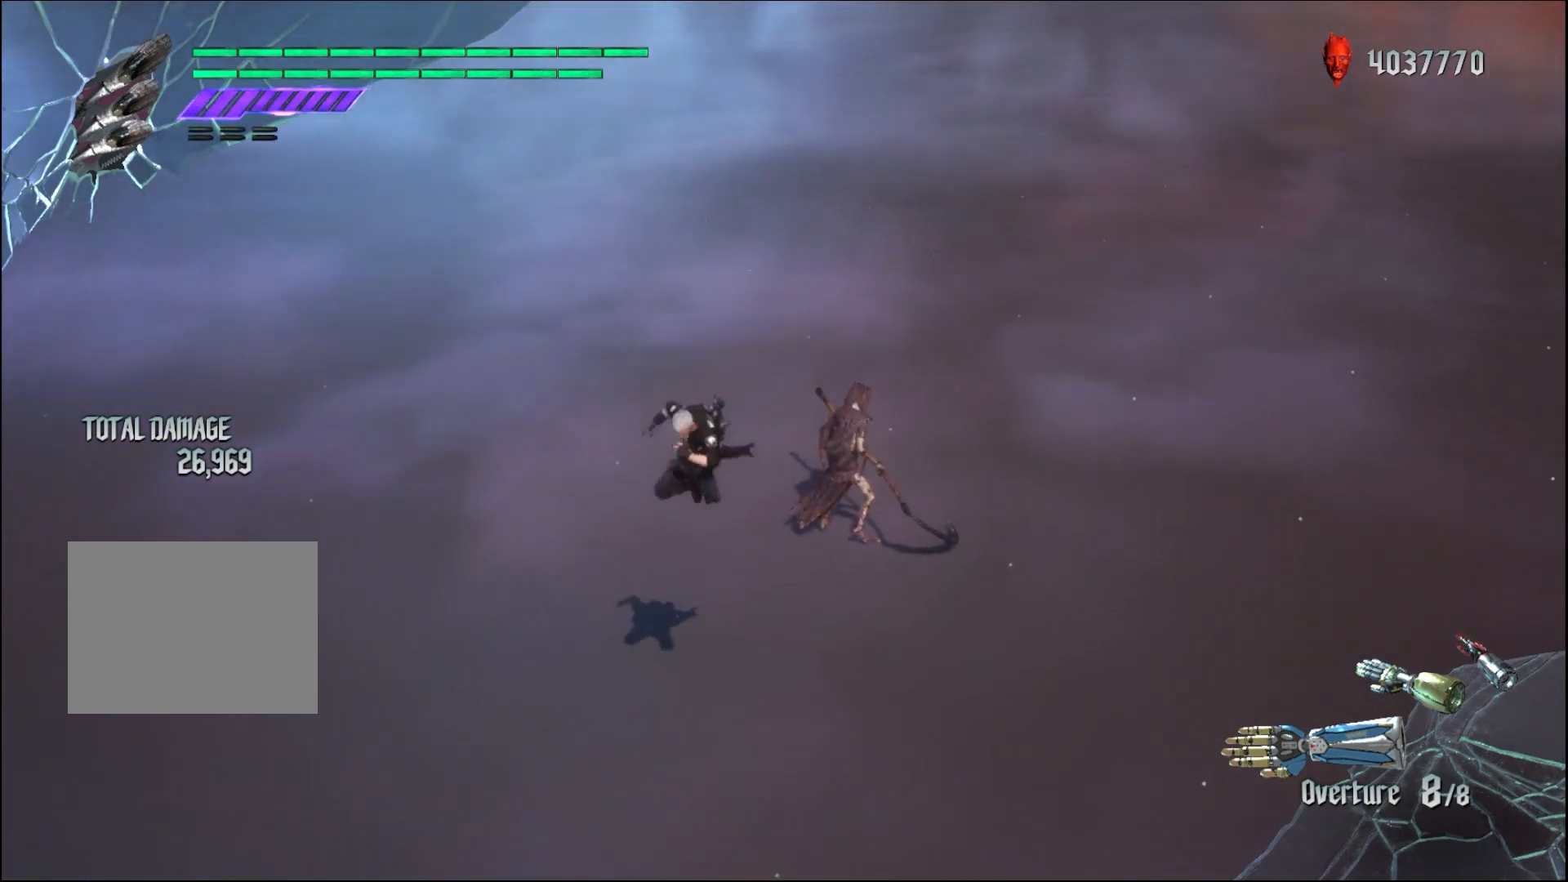
{"dt_ms": 500, "buttons": ["L2"], "left_stick": "center", "right_stick": "center"}
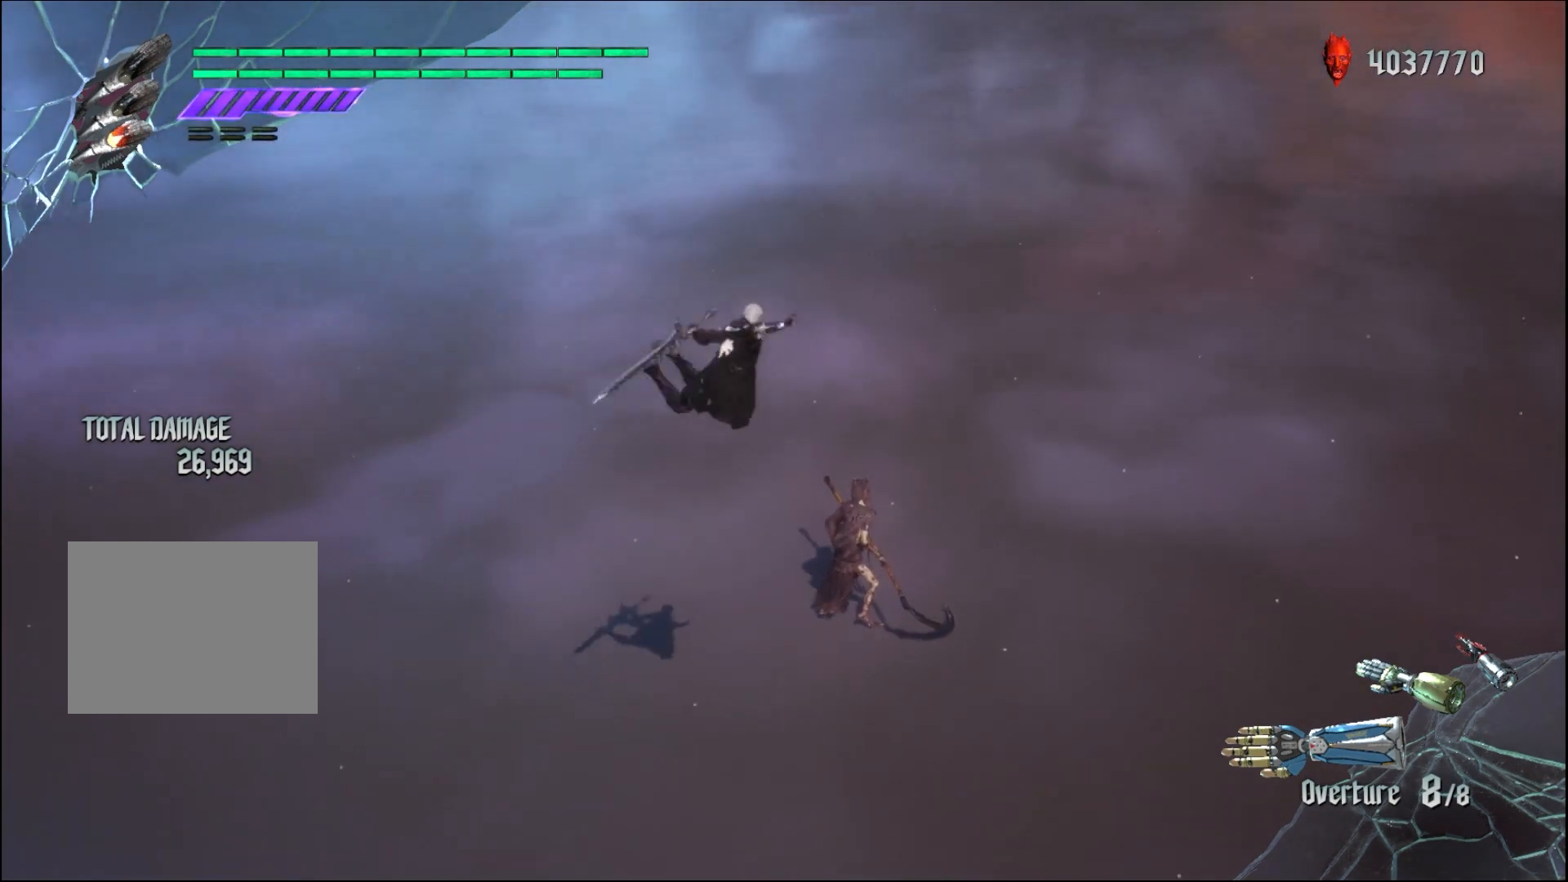
{"dt_ms": 500, "buttons": [], "left_stick": "center", "right_stick": "center", "events": [[100, "L2", "up"]]}
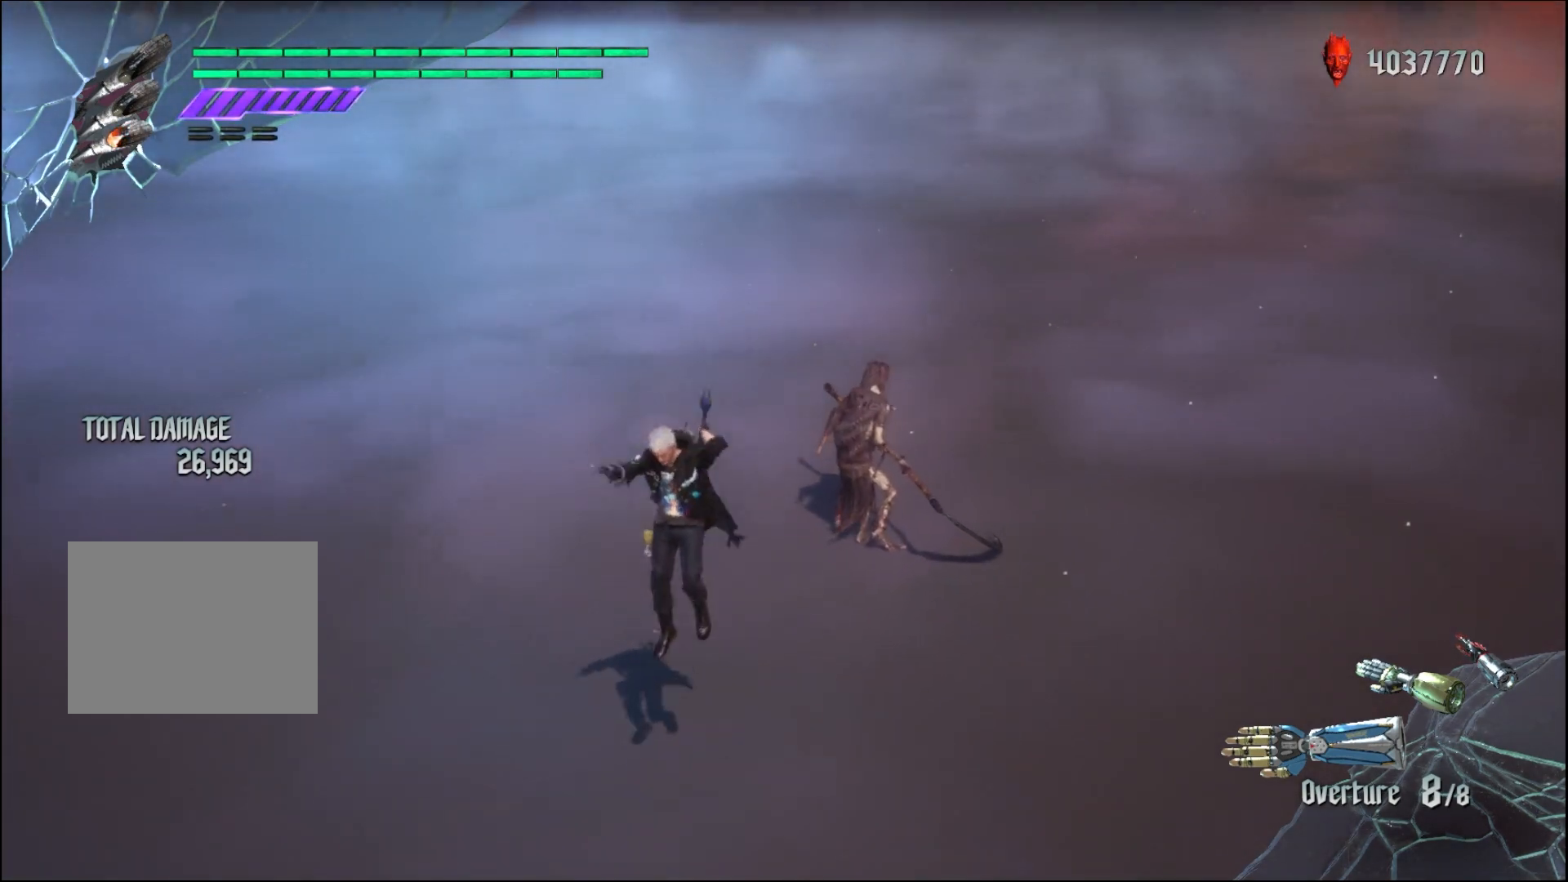
{"dt_ms": 500, "buttons": ["A"], "left_stick": "center", "right_stick": "center", "events": [[67, "left_stick", "up"], [267, "left_stick", "center"], [433, "A", "down"]]}
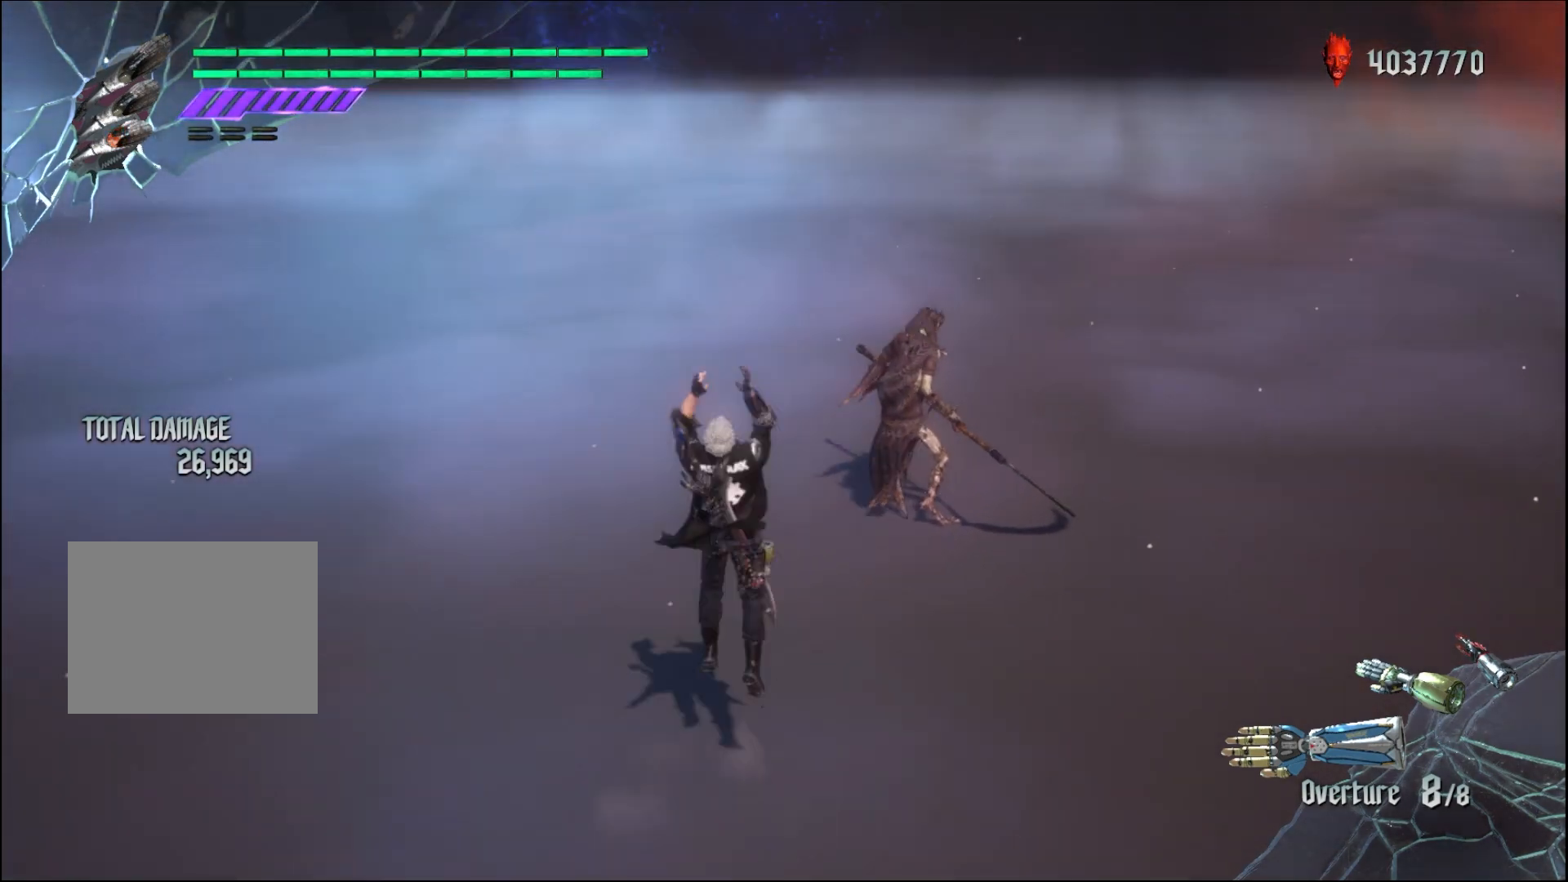
{"dt_ms": 500, "buttons": [], "left_stick": "down", "right_stick": "center", "events": [[67, "A", "up"], [100, "left_stick", "down"]]}
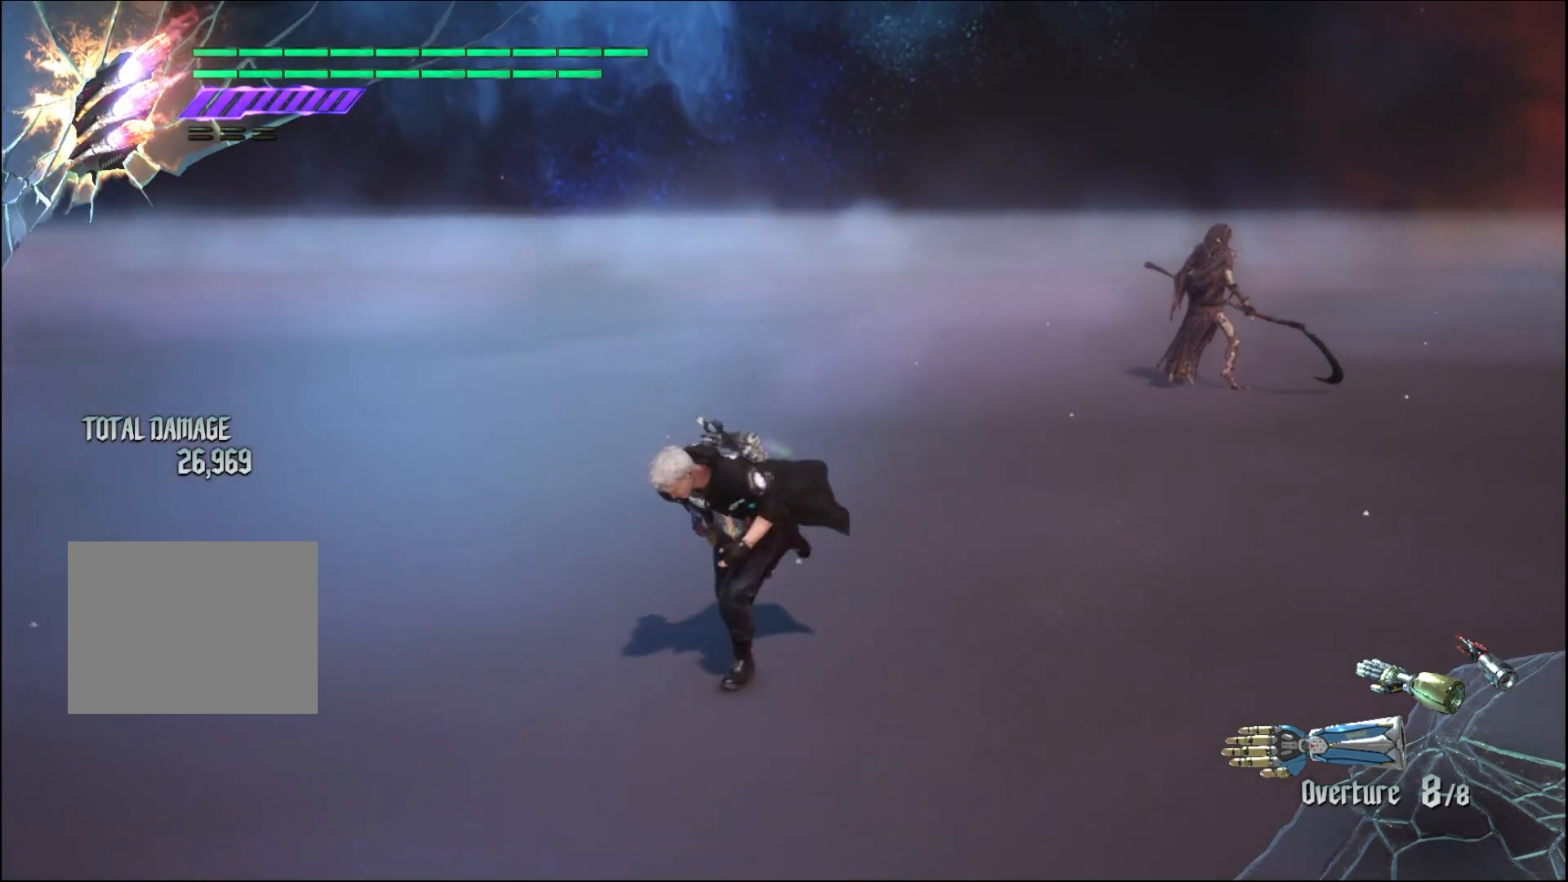
{"dt_ms": 500, "buttons": [], "left_stick": "down", "right_stick": "center", "events": []}
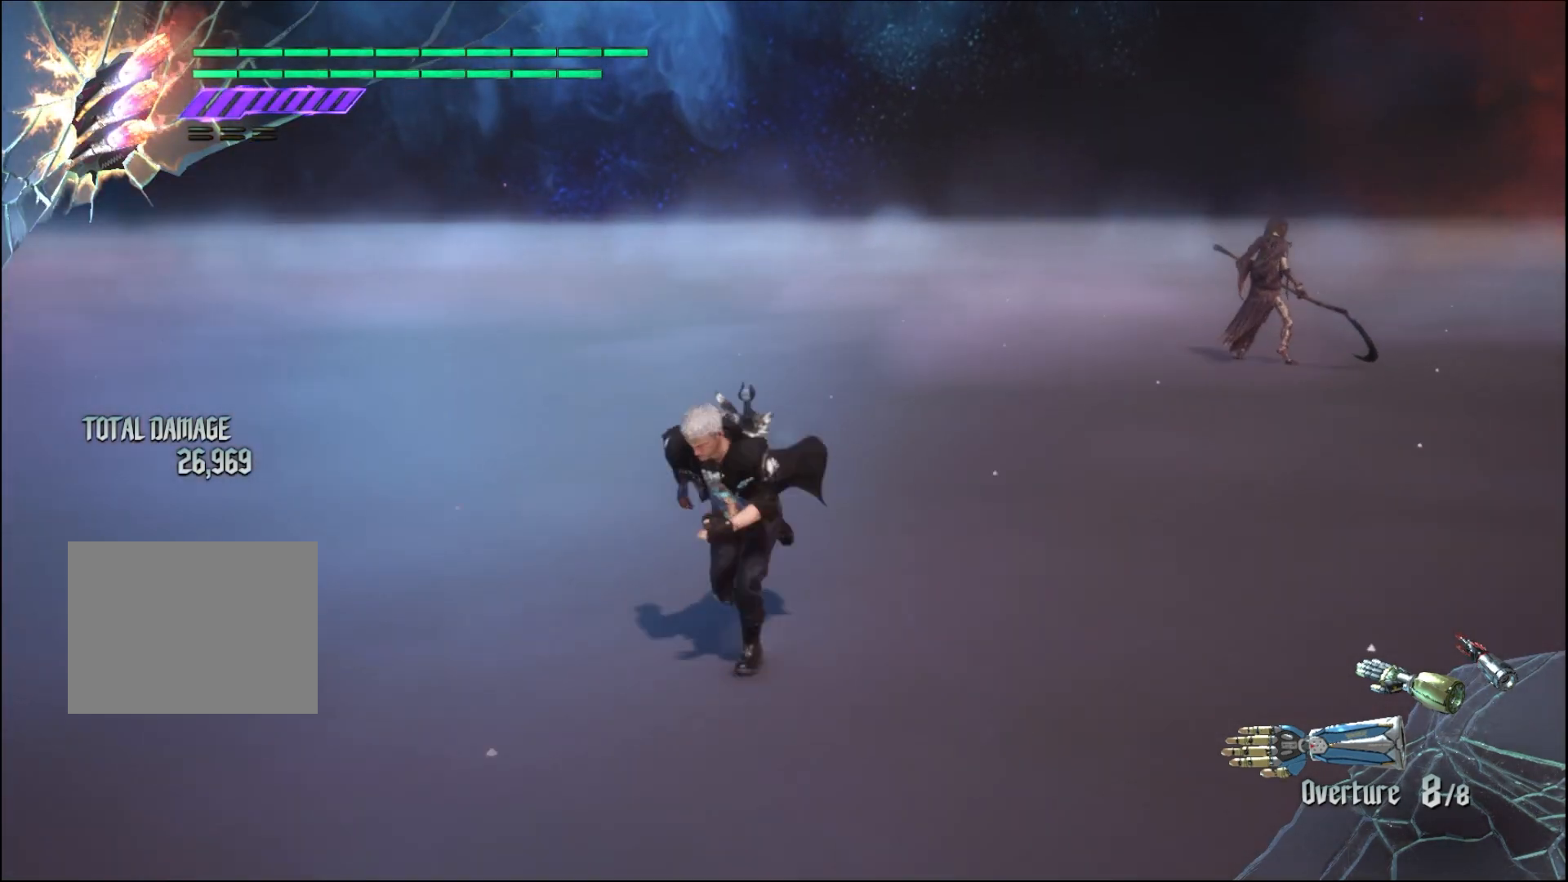
{"dt_ms": 500, "buttons": ["R1"], "left_stick": "center", "right_stick": "center", "events": [[133, "left_stick", "center"], [167, "R1", "down"]]}
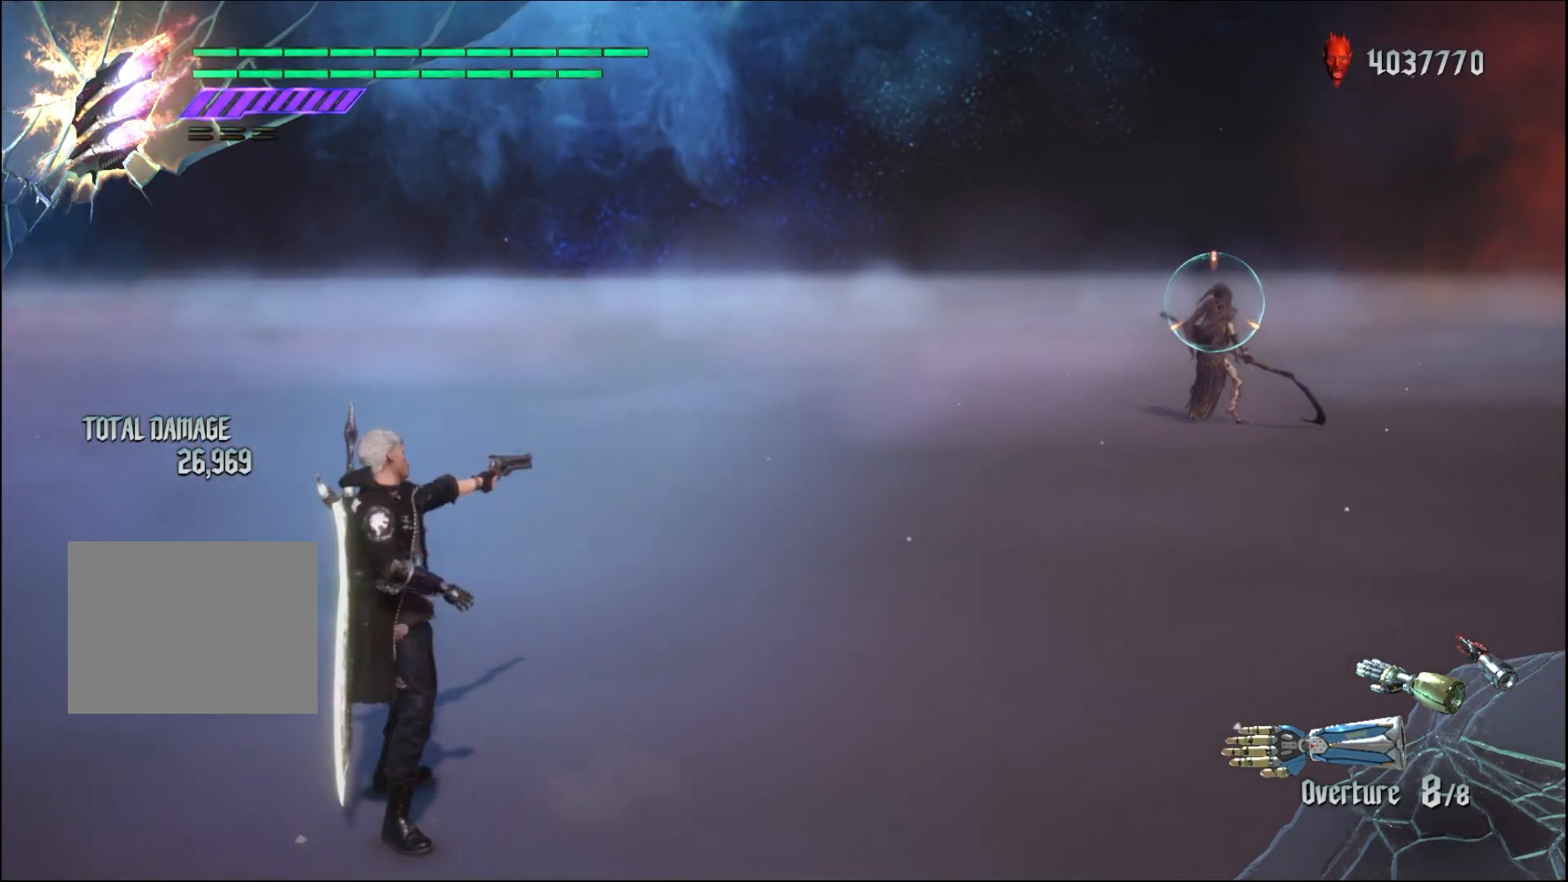
{"dt_ms": 500, "buttons": ["R1"], "left_stick": "center", "right_stick": "center", "events": [[200, "A", "down"], [367, "A", "up"]]}
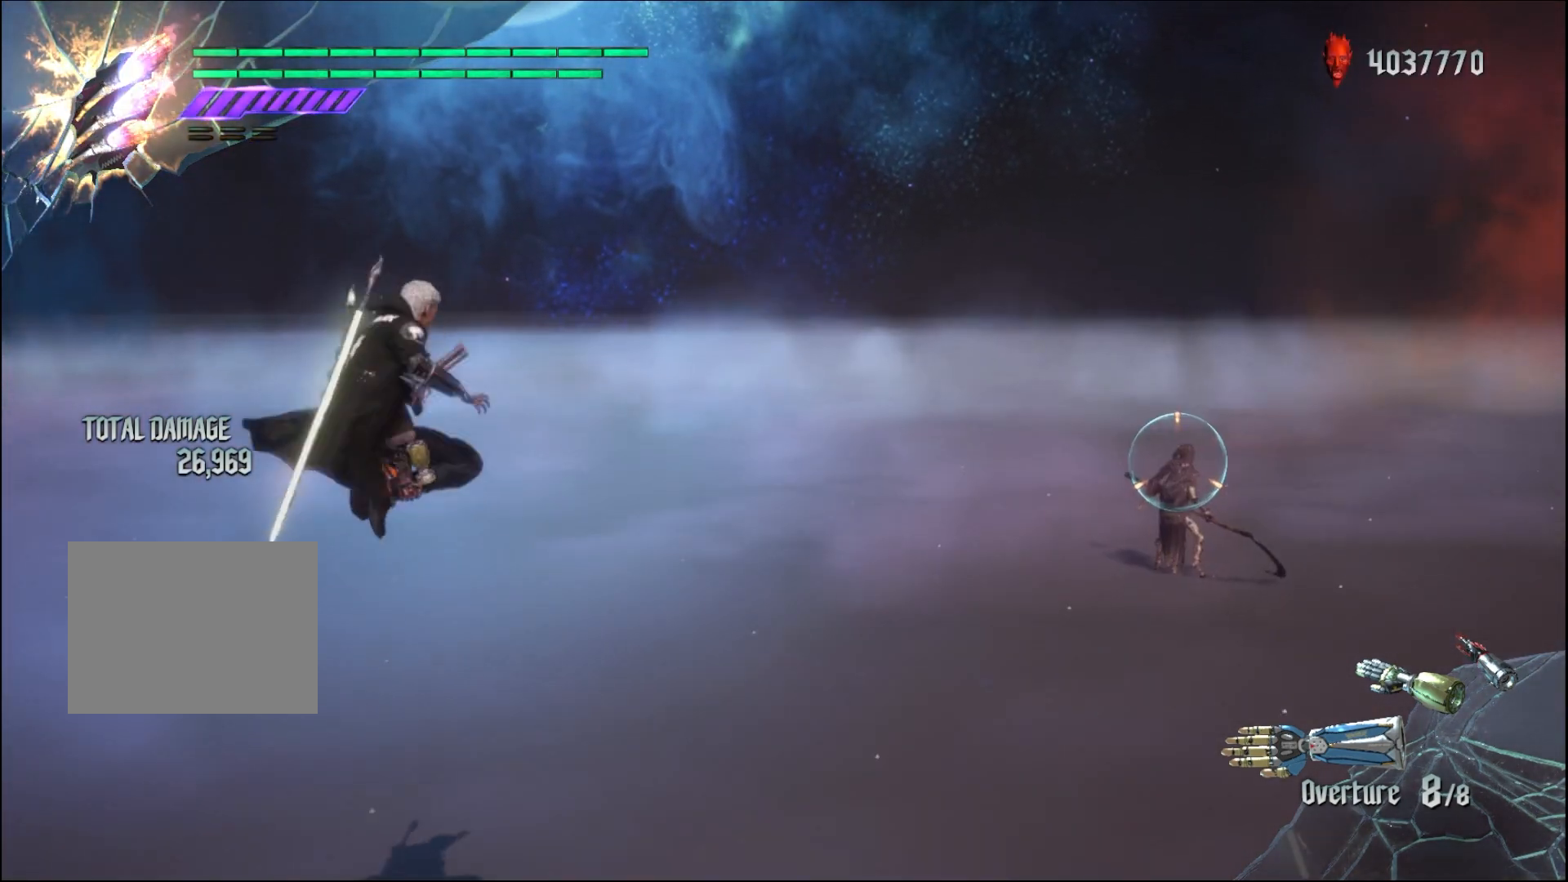
{"dt_ms": 500, "buttons": ["R1"], "left_stick": "center", "right_stick": "center", "events": [[233, "A", "down"], [433, "A", "up"]]}
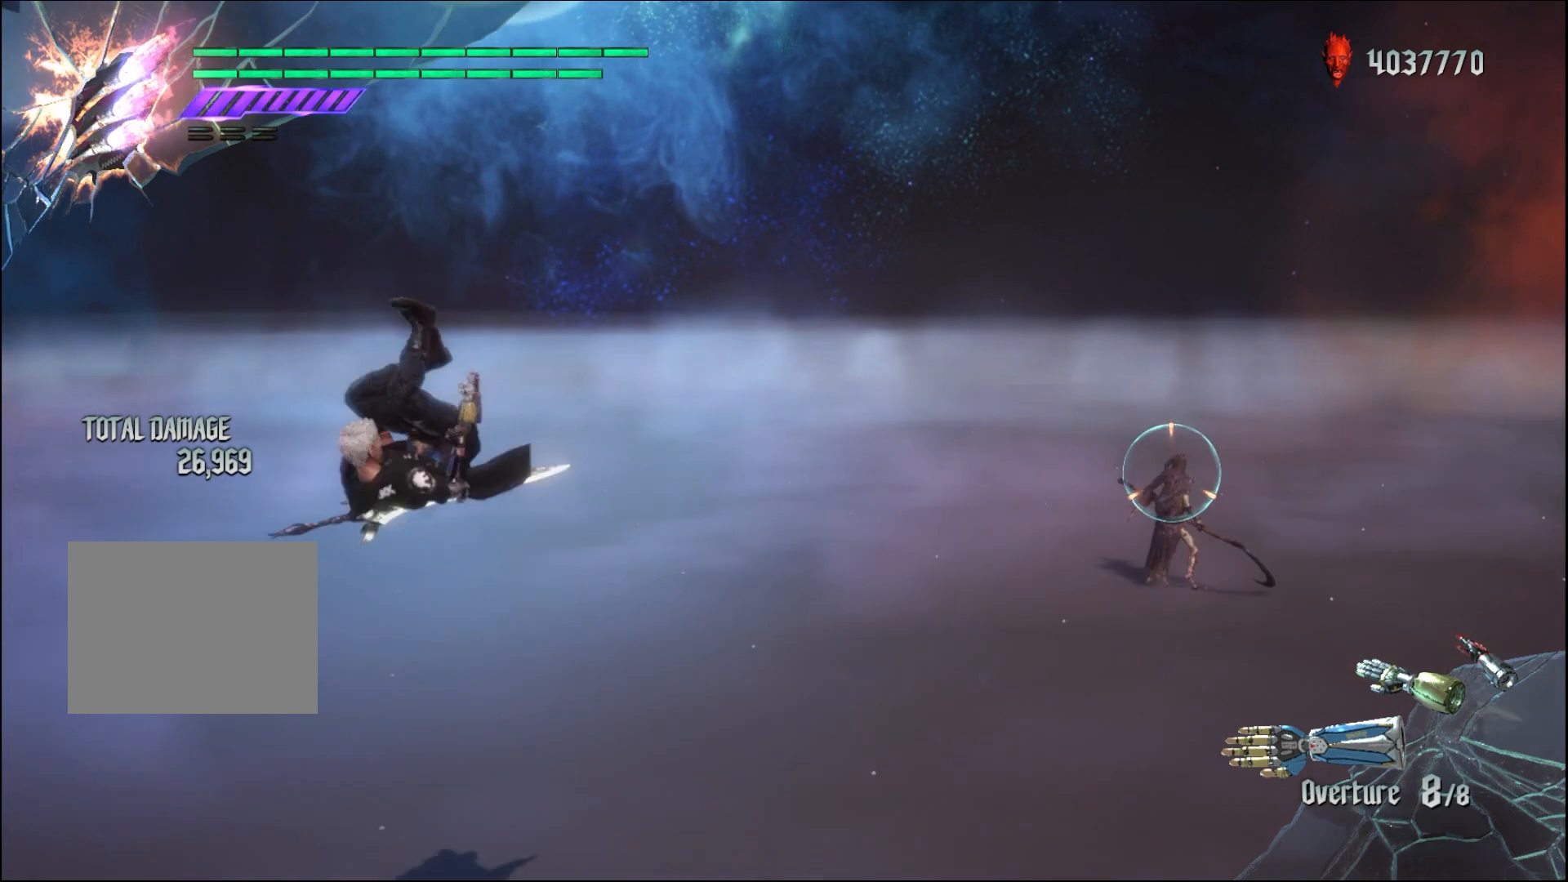
{"dt_ms": 1000, "buttons": ["R1"], "left_stick": "center", "right_stick": "center"}